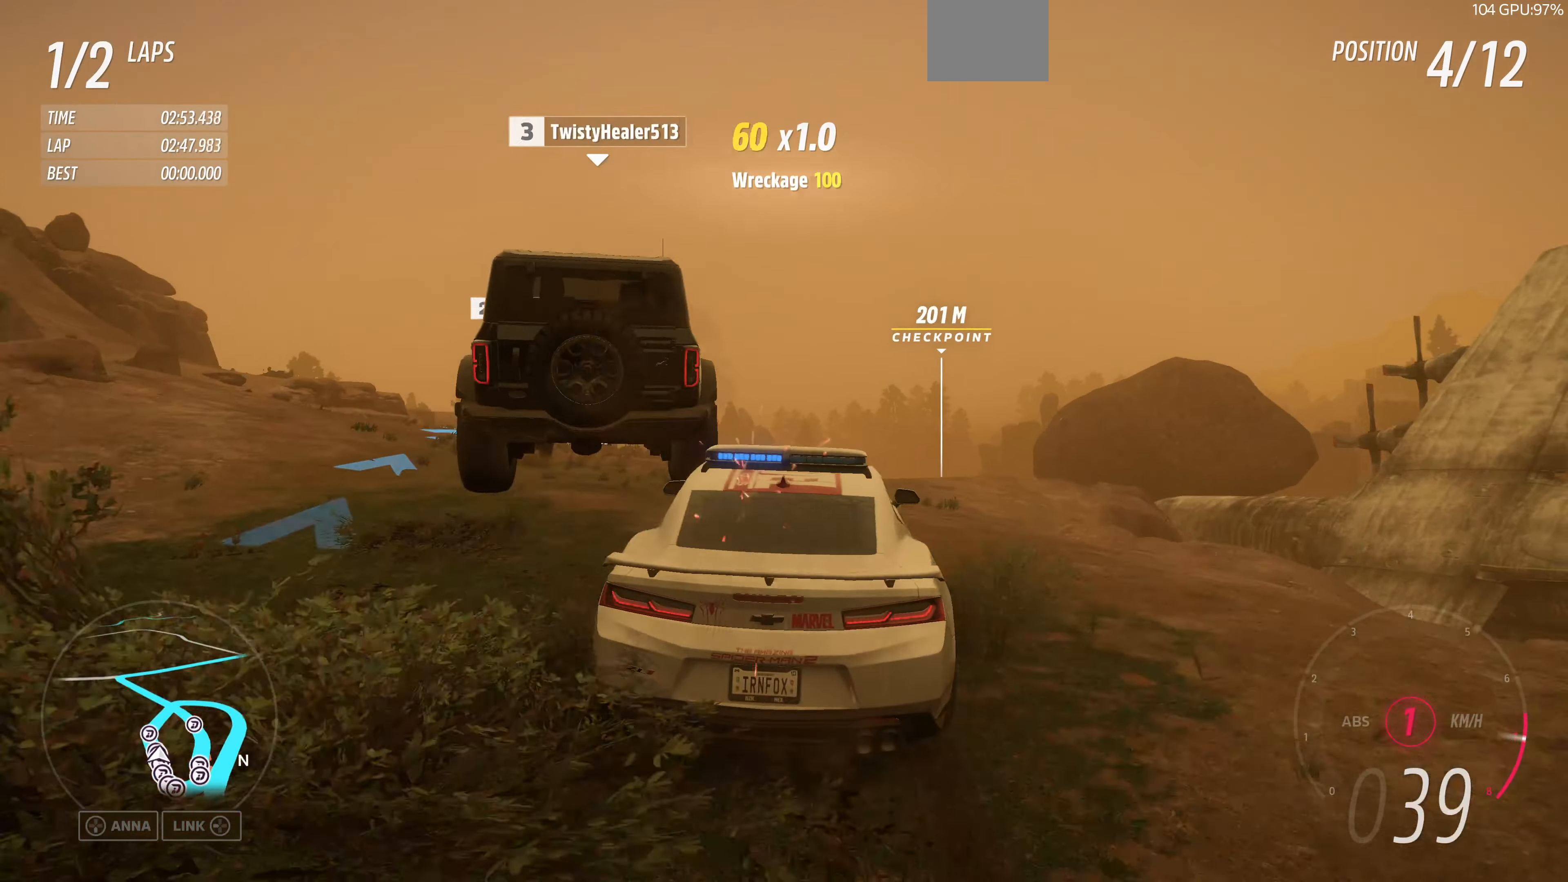
Gameplay with a controller (PlayStation layout); each line is a JSON object with the inputs held at the frame after it. "events" lists button and stick changes between this image and that frame as [ms after this image, input, new state], when the widget could be followed in between.
{"buttons": ["R2"], "left_stick": "up", "right_stick": "up", "events": [[267, "R2", "down"]]}
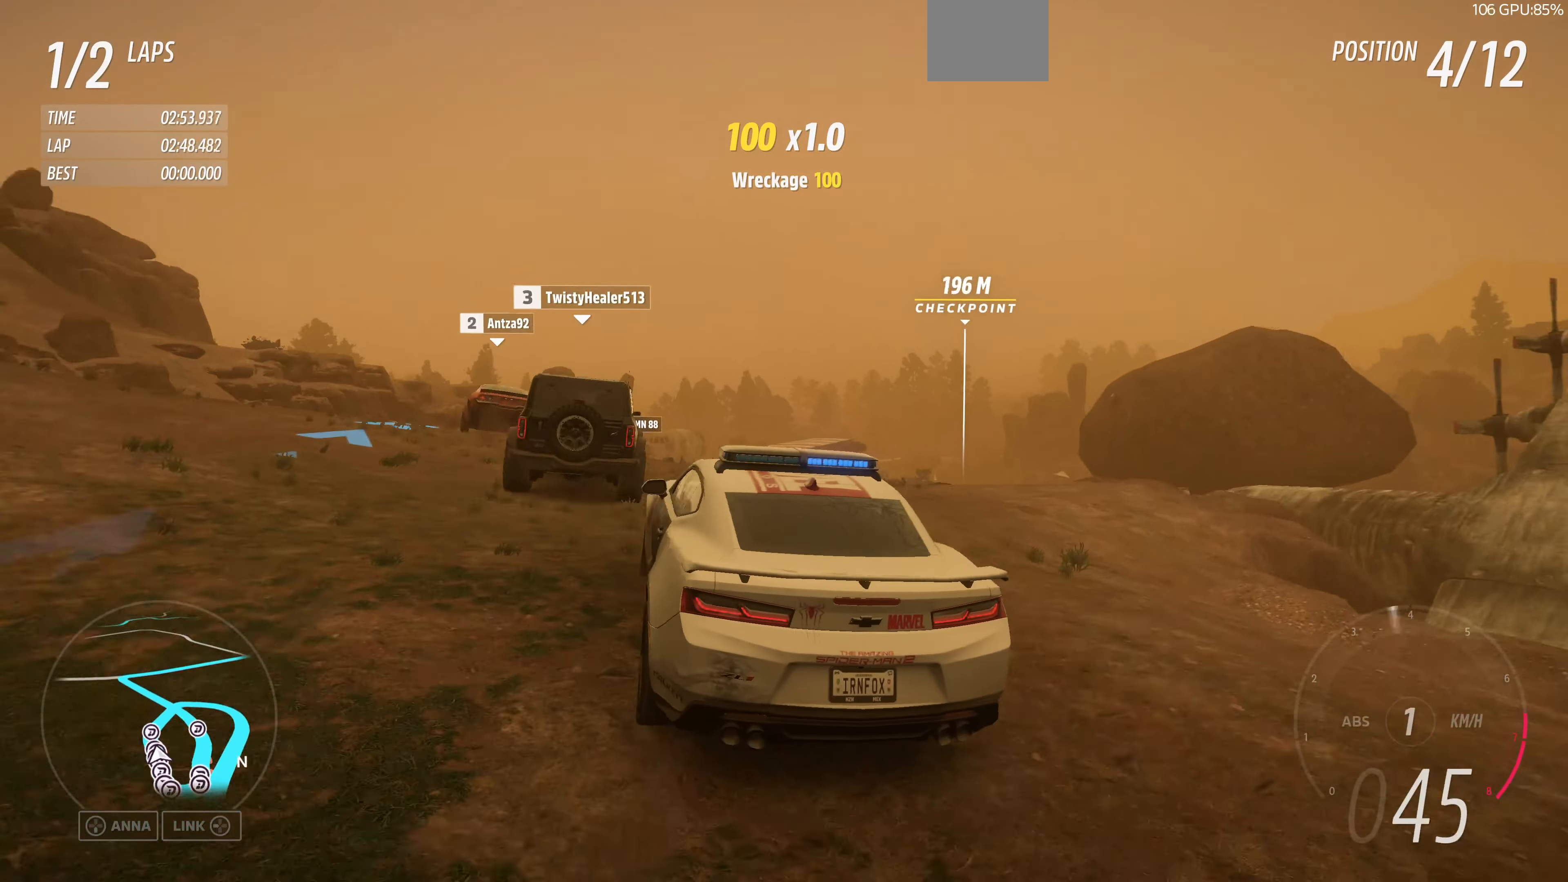
{"buttons": ["R2"], "left_stick": "up-right", "right_stick": "up", "events": [[400, "left_stick", "up-right"]]}
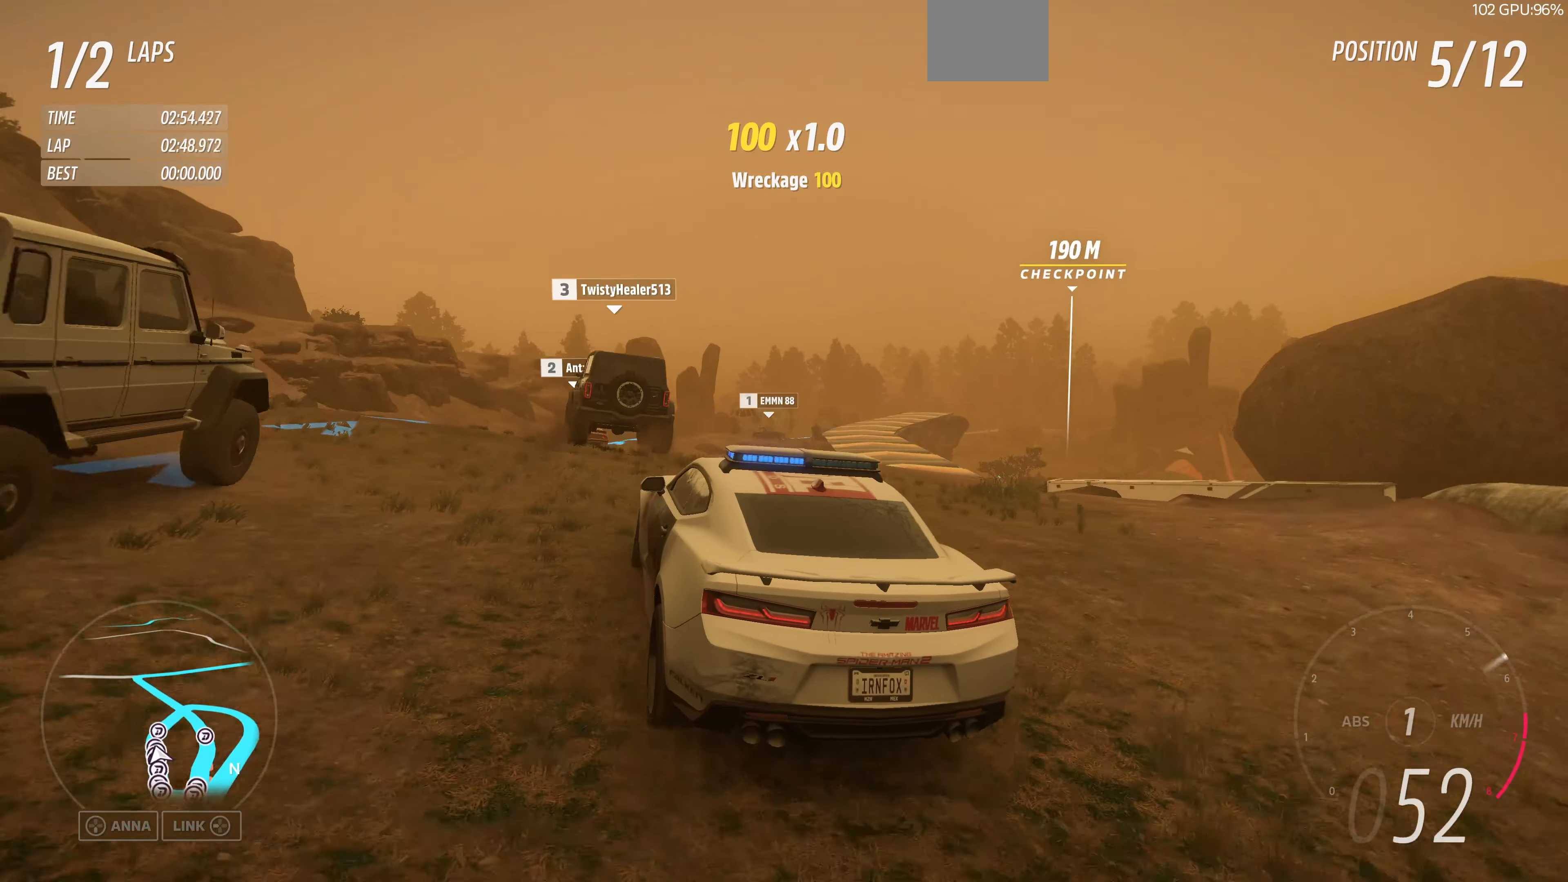
{"buttons": [], "left_stick": "right", "right_stick": "up", "events": [[33, "R2", "up"], [167, "left_stick", "right"]]}
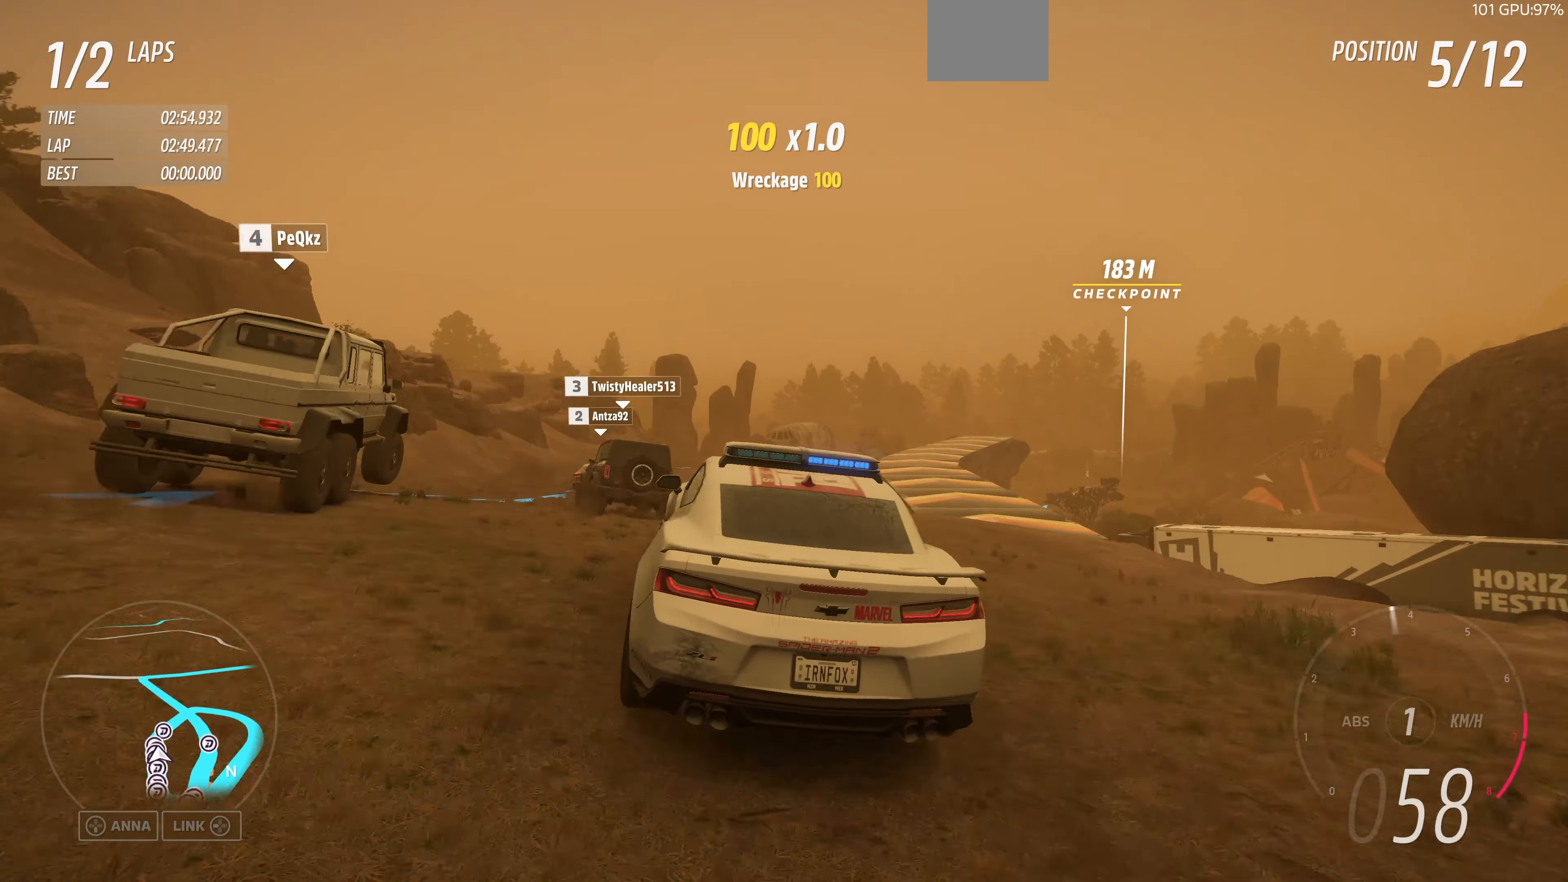
{"buttons": [], "left_stick": "right", "right_stick": "up", "events": []}
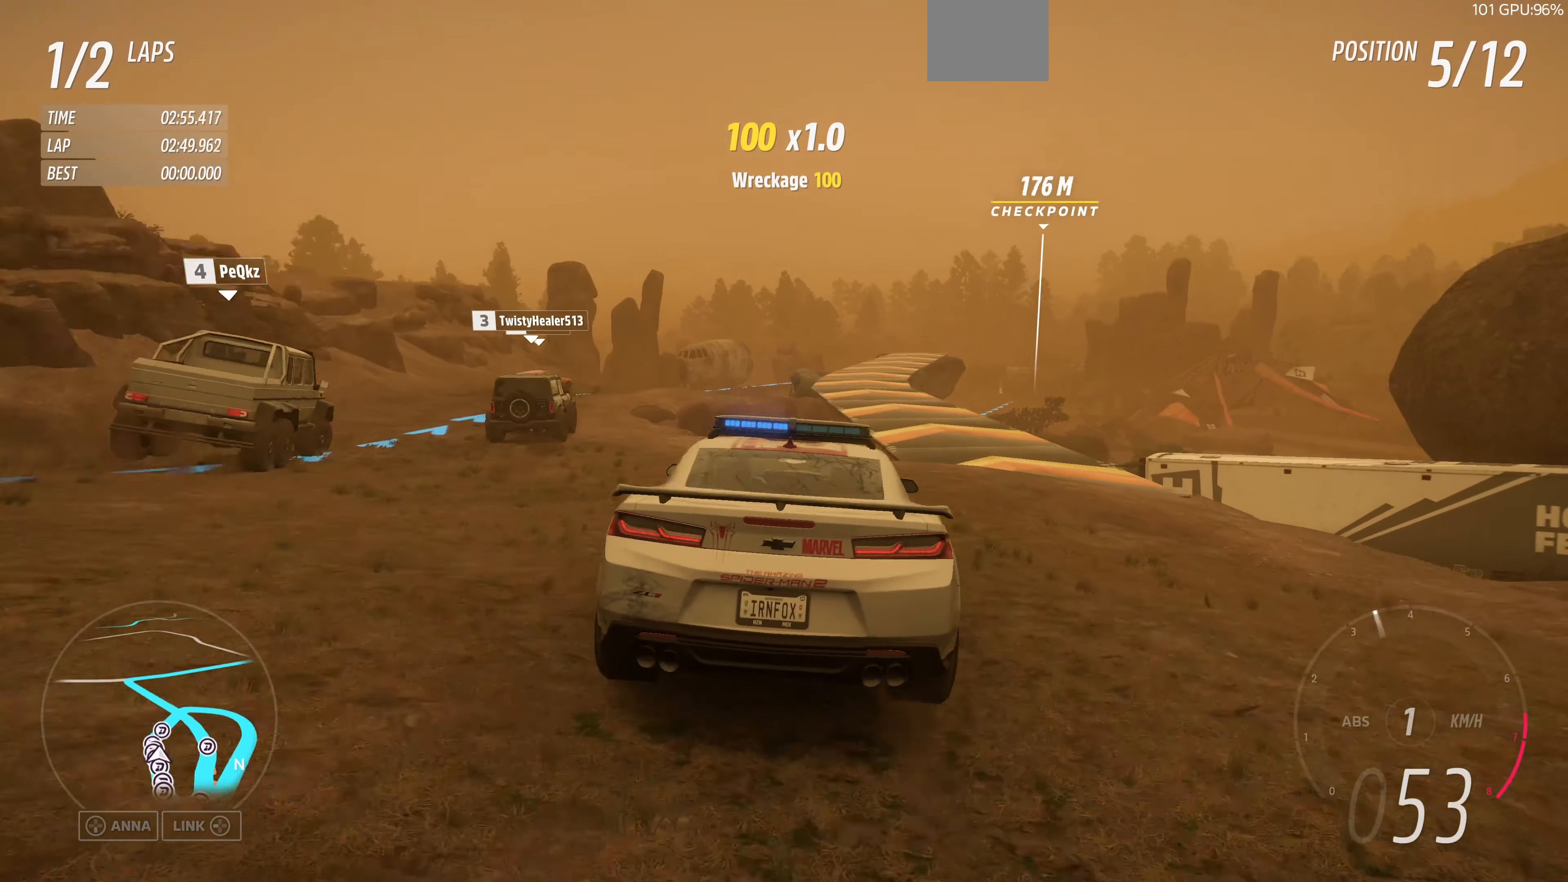
{"buttons": ["R2"], "left_stick": "left", "right_stick": "up", "events": [[100, "left_stick", "center"], [200, "left_stick", "left"], [500, "R2", "down"]]}
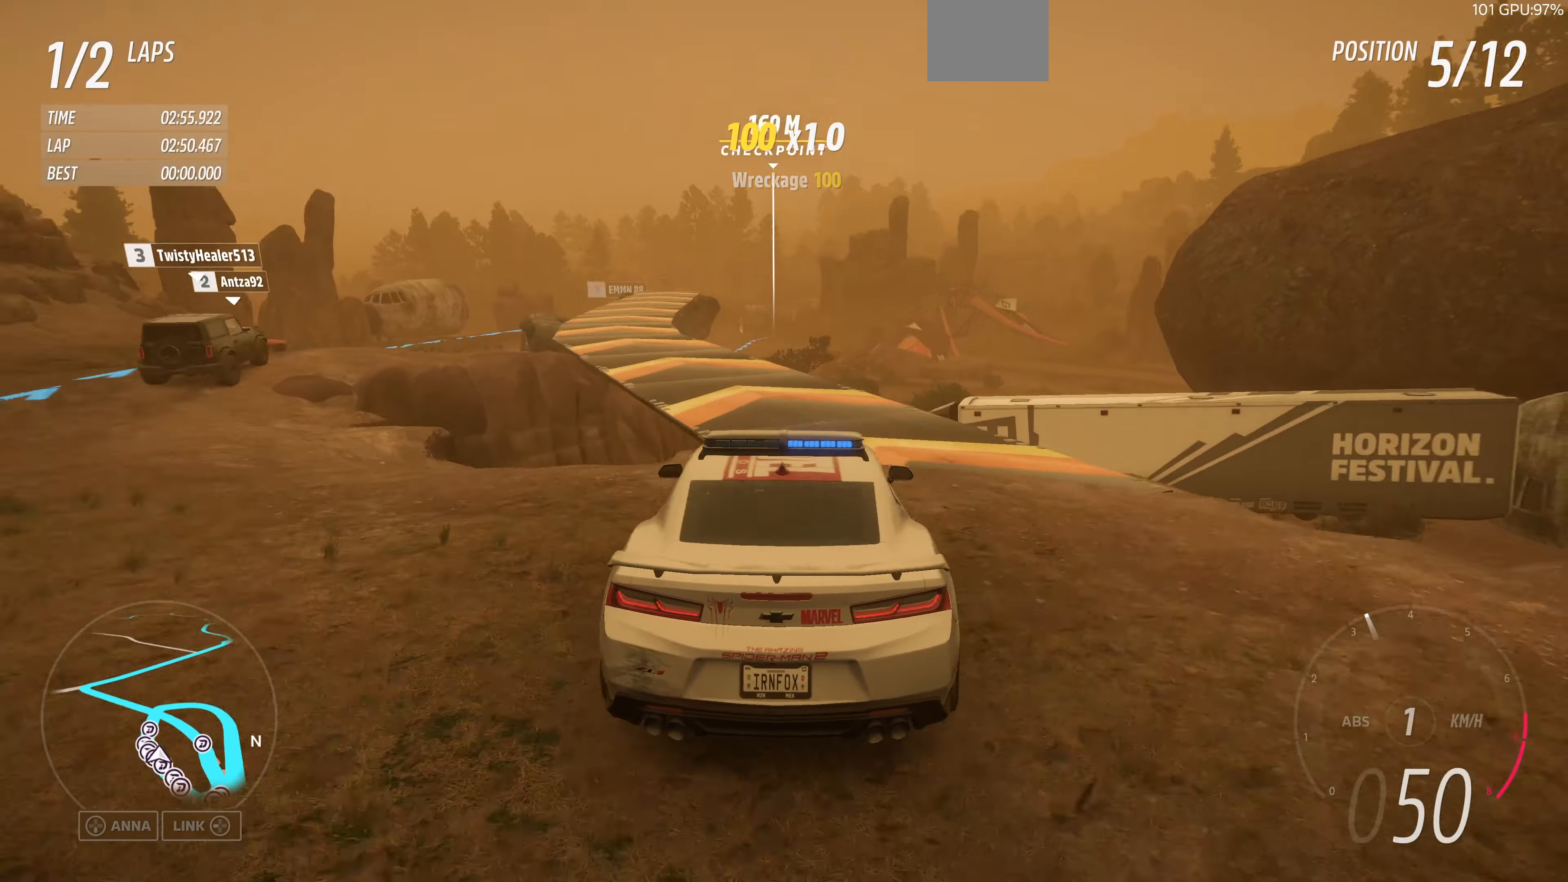
{"buttons": ["R2"], "left_stick": "right", "right_stick": "up", "events": [[200, "left_stick", "center"], [500, "left_stick", "right"]]}
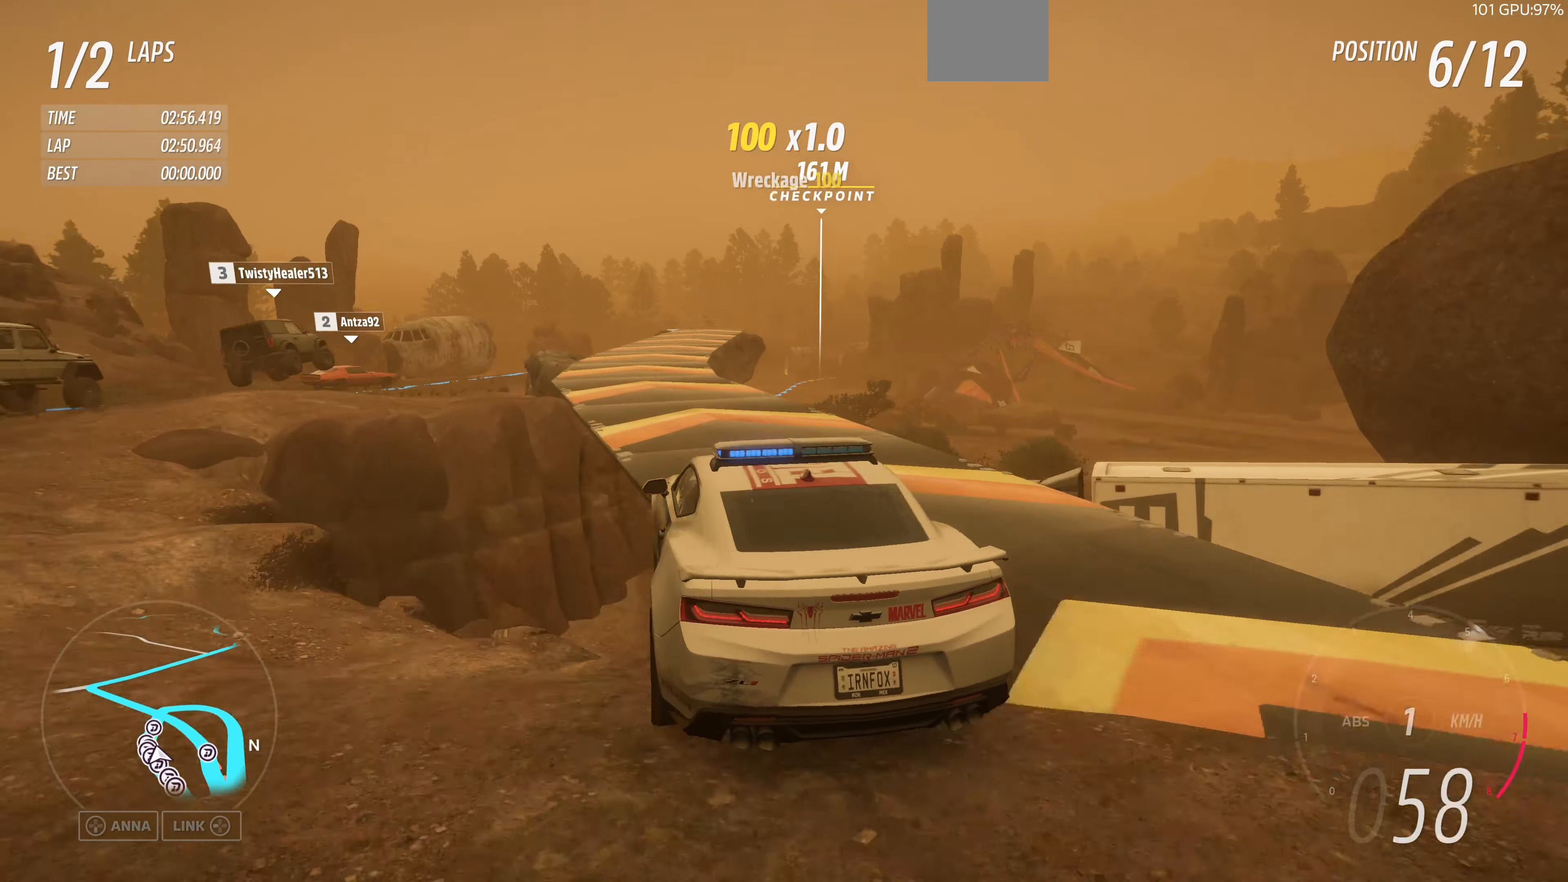
{"buttons": ["R2"], "left_stick": "center", "right_stick": "up", "events": [[100, "left_stick", "center"], [233, "left_stick", "right"], [400, "left_stick", "left"], [500, "left_stick", "center"]]}
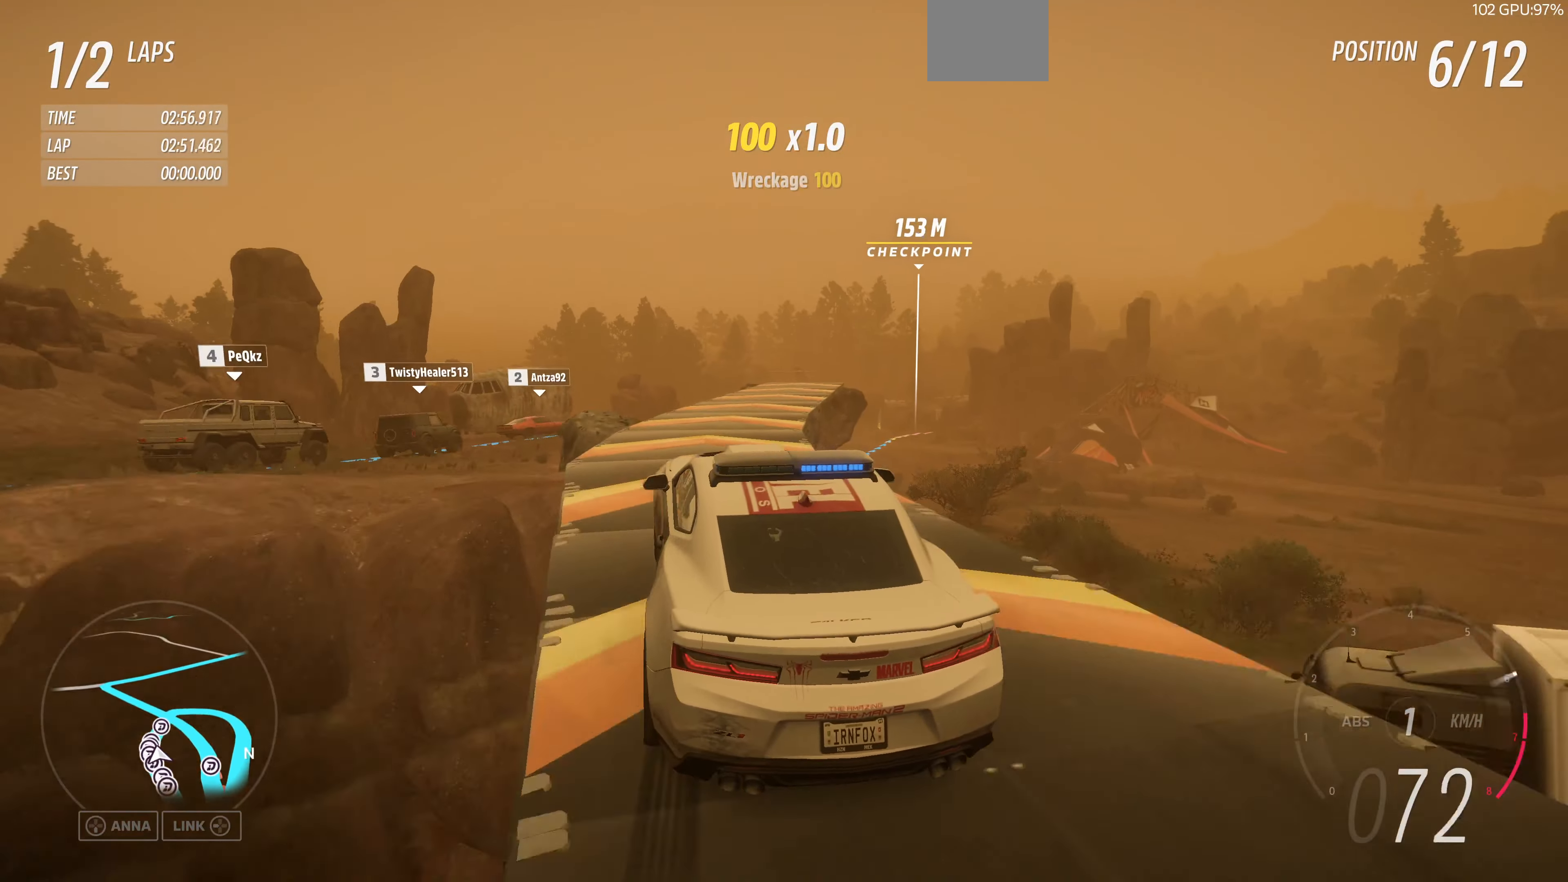
{"buttons": ["R2"], "left_stick": "right", "right_stick": "up", "events": [[200, "left_stick", "right"]]}
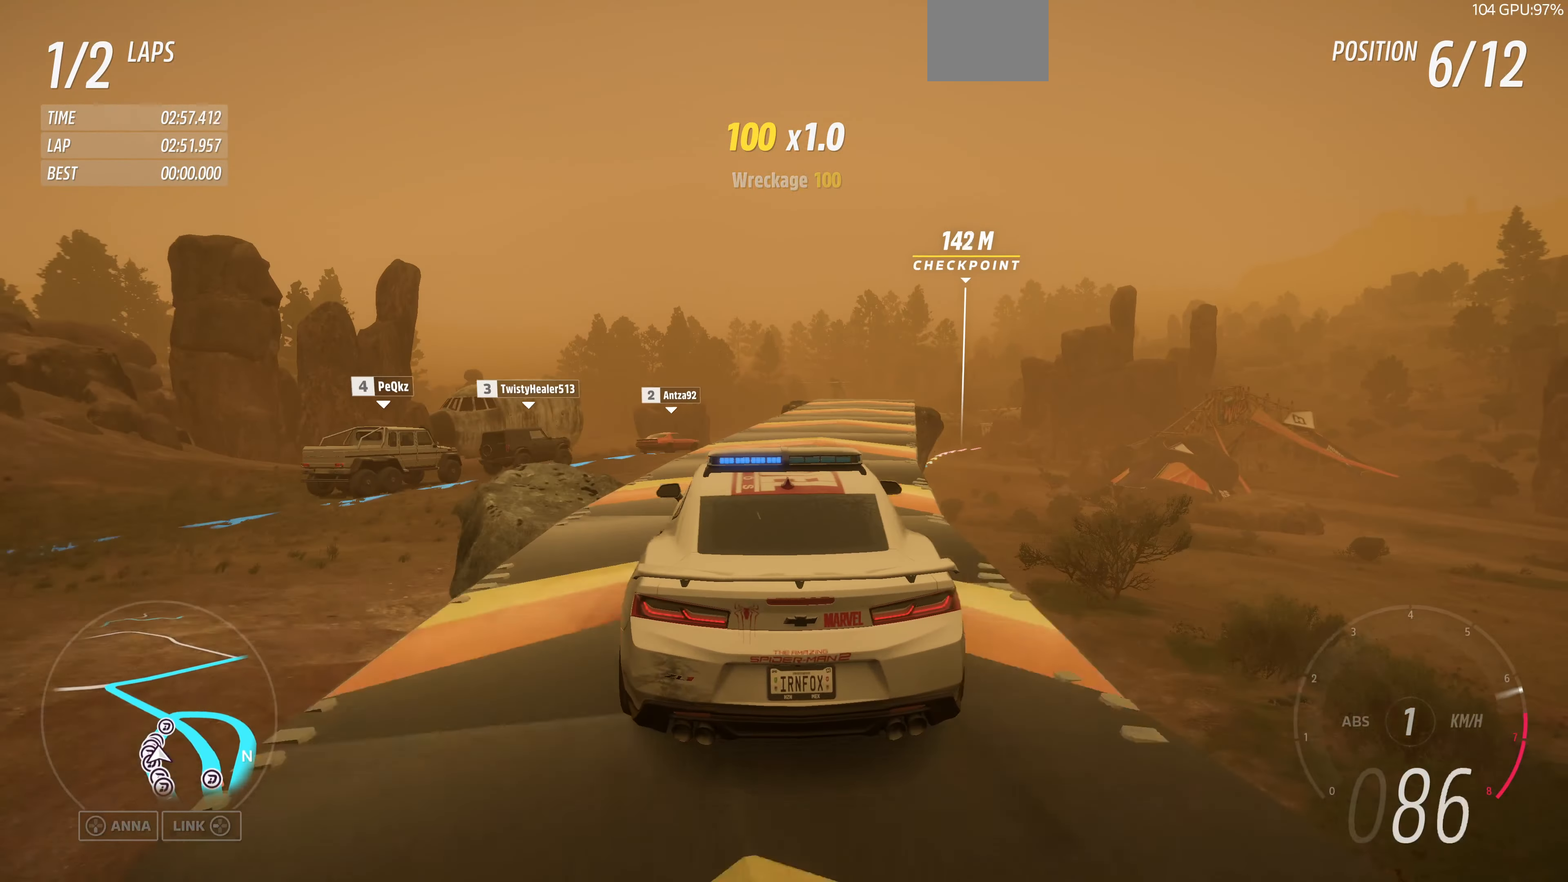
{"buttons": ["R2"], "left_stick": "center", "right_stick": "up", "events": [[33, "left_stick", "center"], [233, "left_stick", "right"], [366, "left_stick", "center"]]}
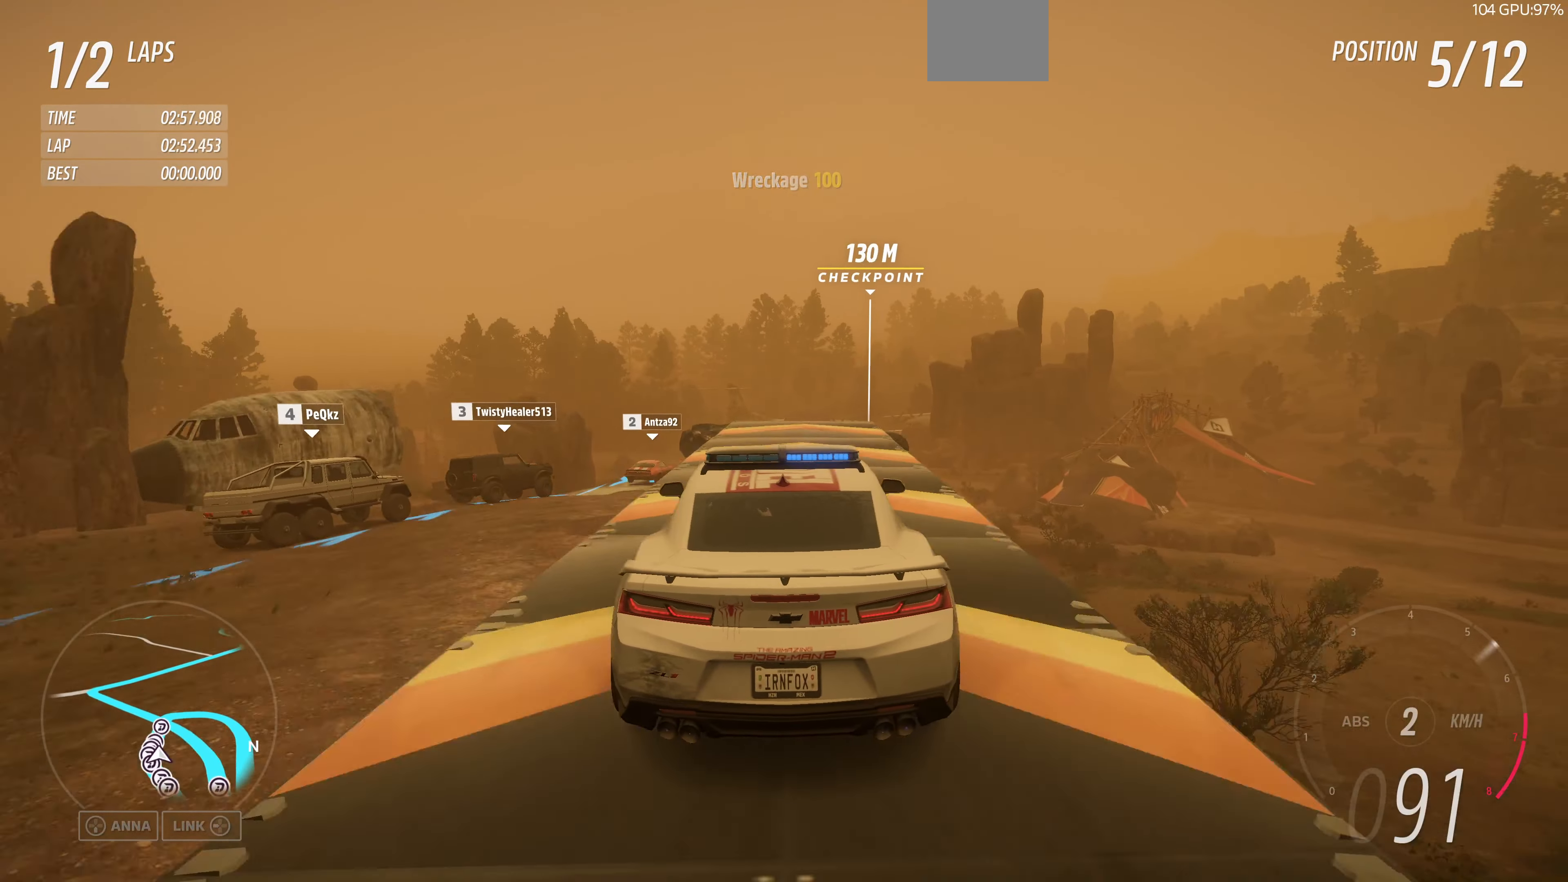
{"buttons": ["R2"], "left_stick": "center", "right_stick": "up", "events": [[333, "left_stick", "right"], [500, "left_stick", "center"]]}
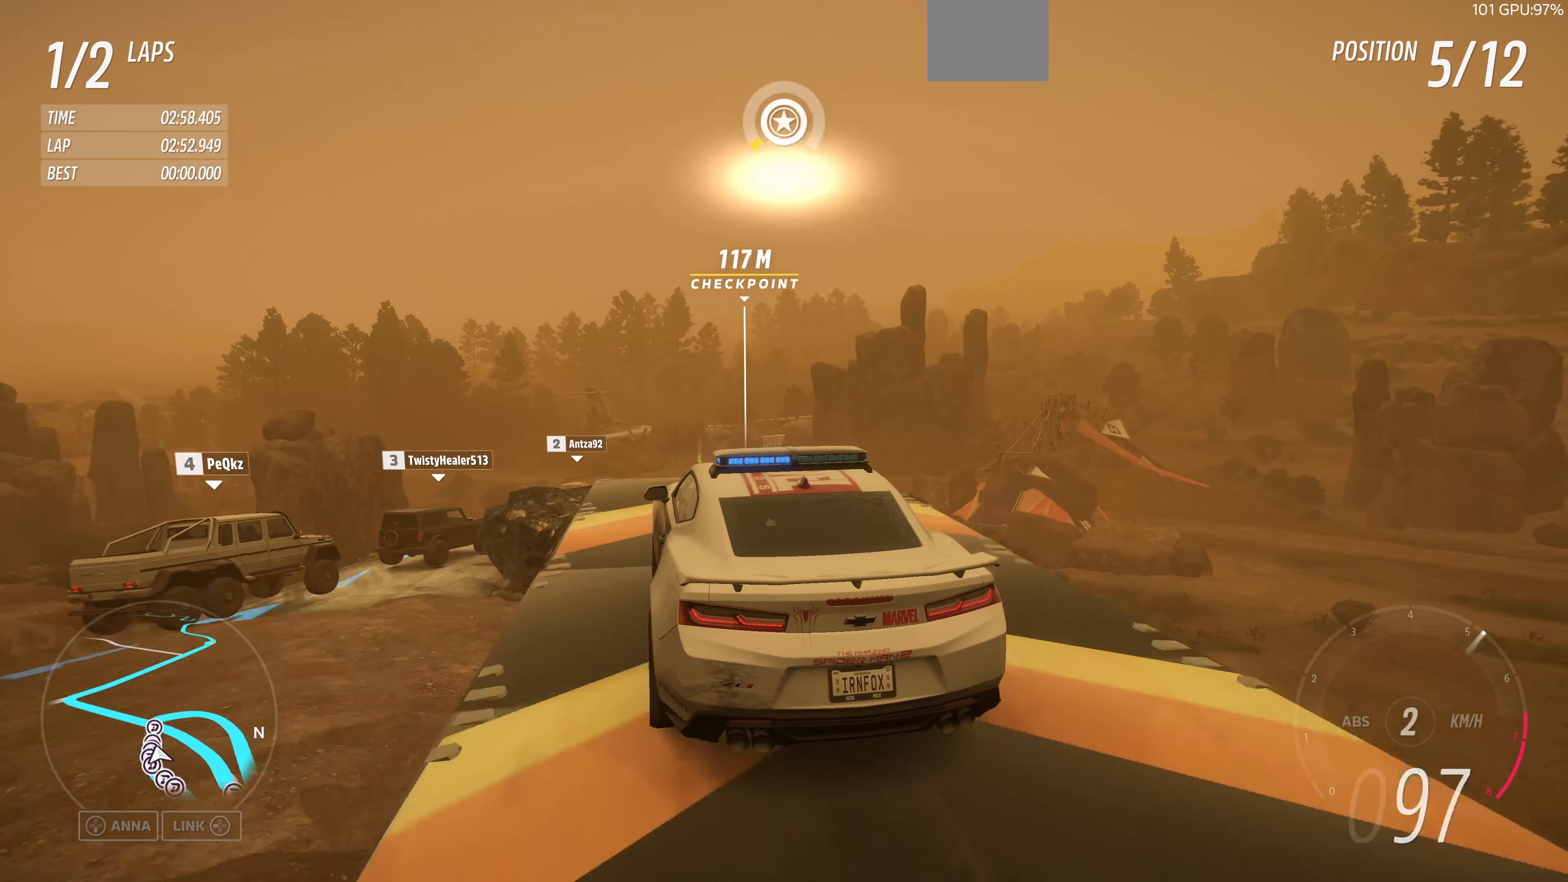
{"buttons": [], "left_stick": "center", "right_stick": "up", "events": [[333, "R2", "up"]]}
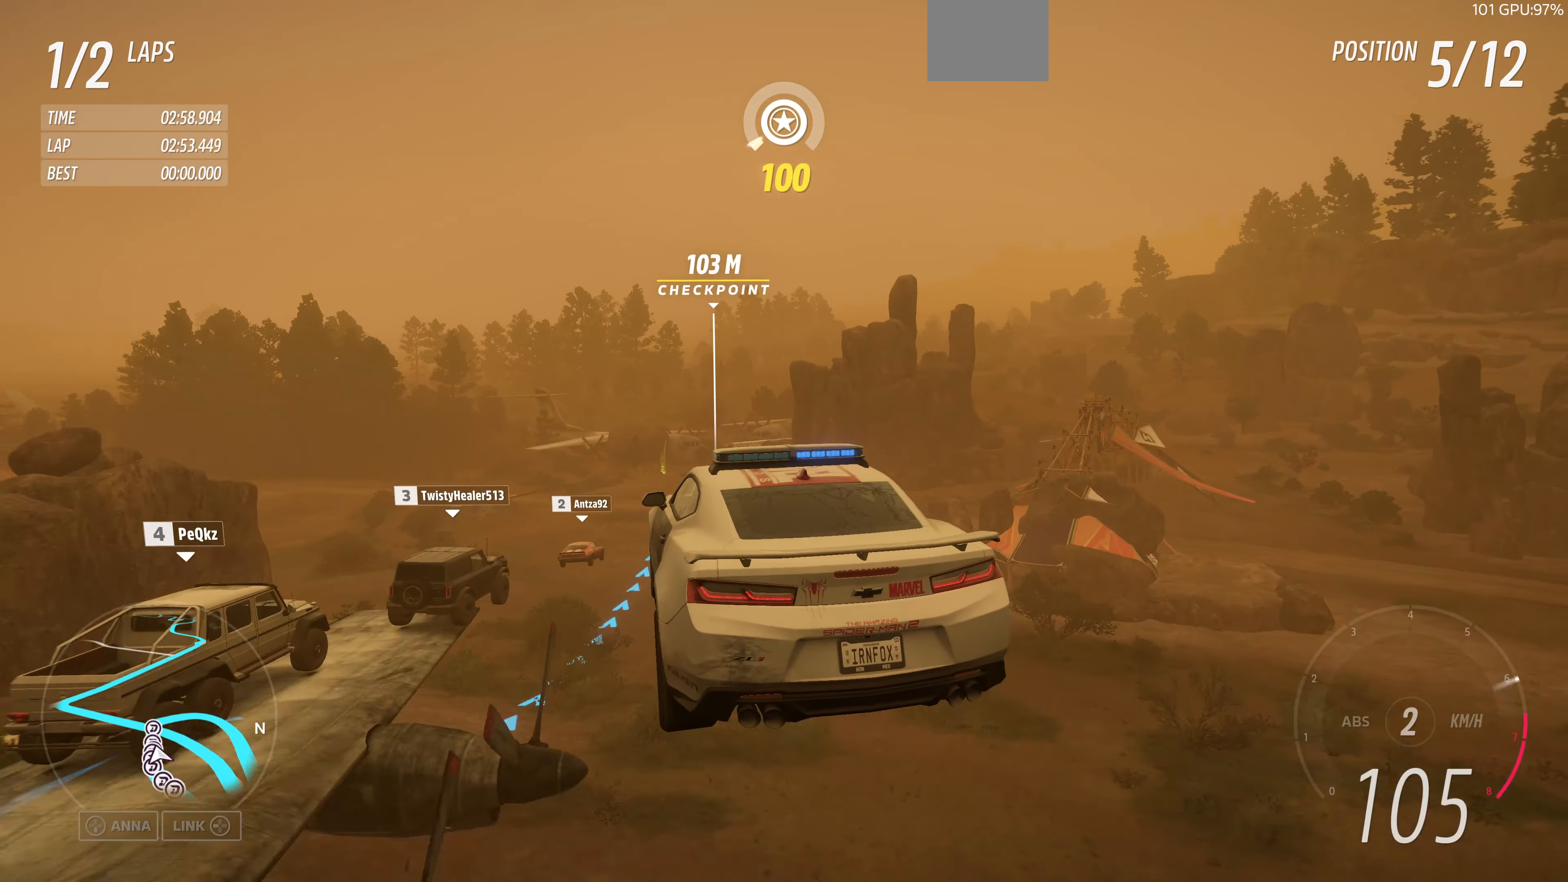
{"buttons": [], "left_stick": "center", "right_stick": "up", "events": []}
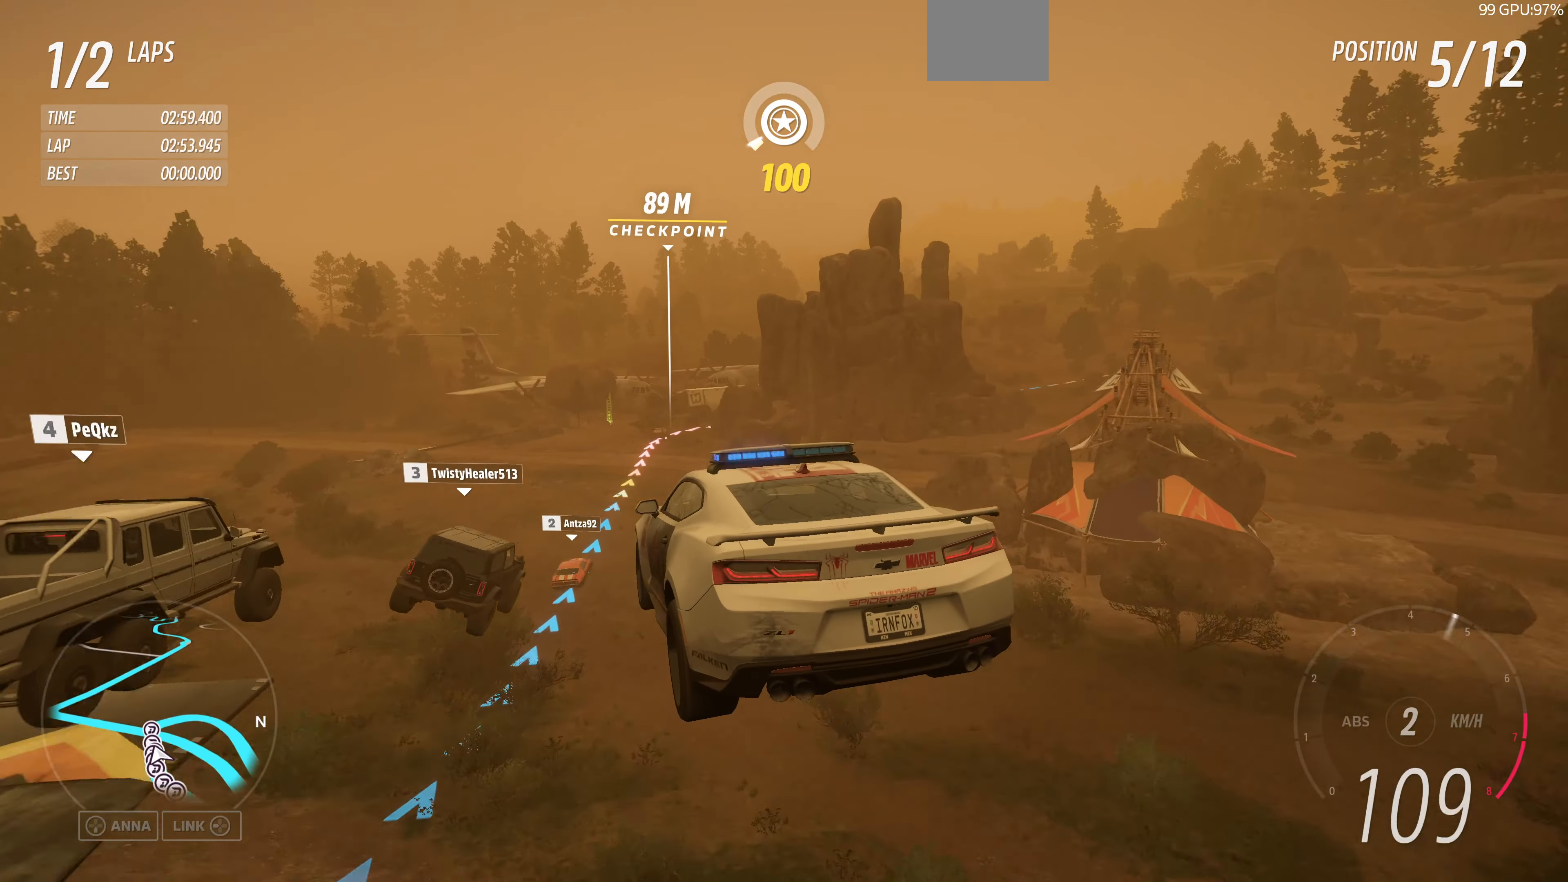
{"buttons": [], "left_stick": "right", "right_stick": "up", "events": [[266, "left_stick", "right"]]}
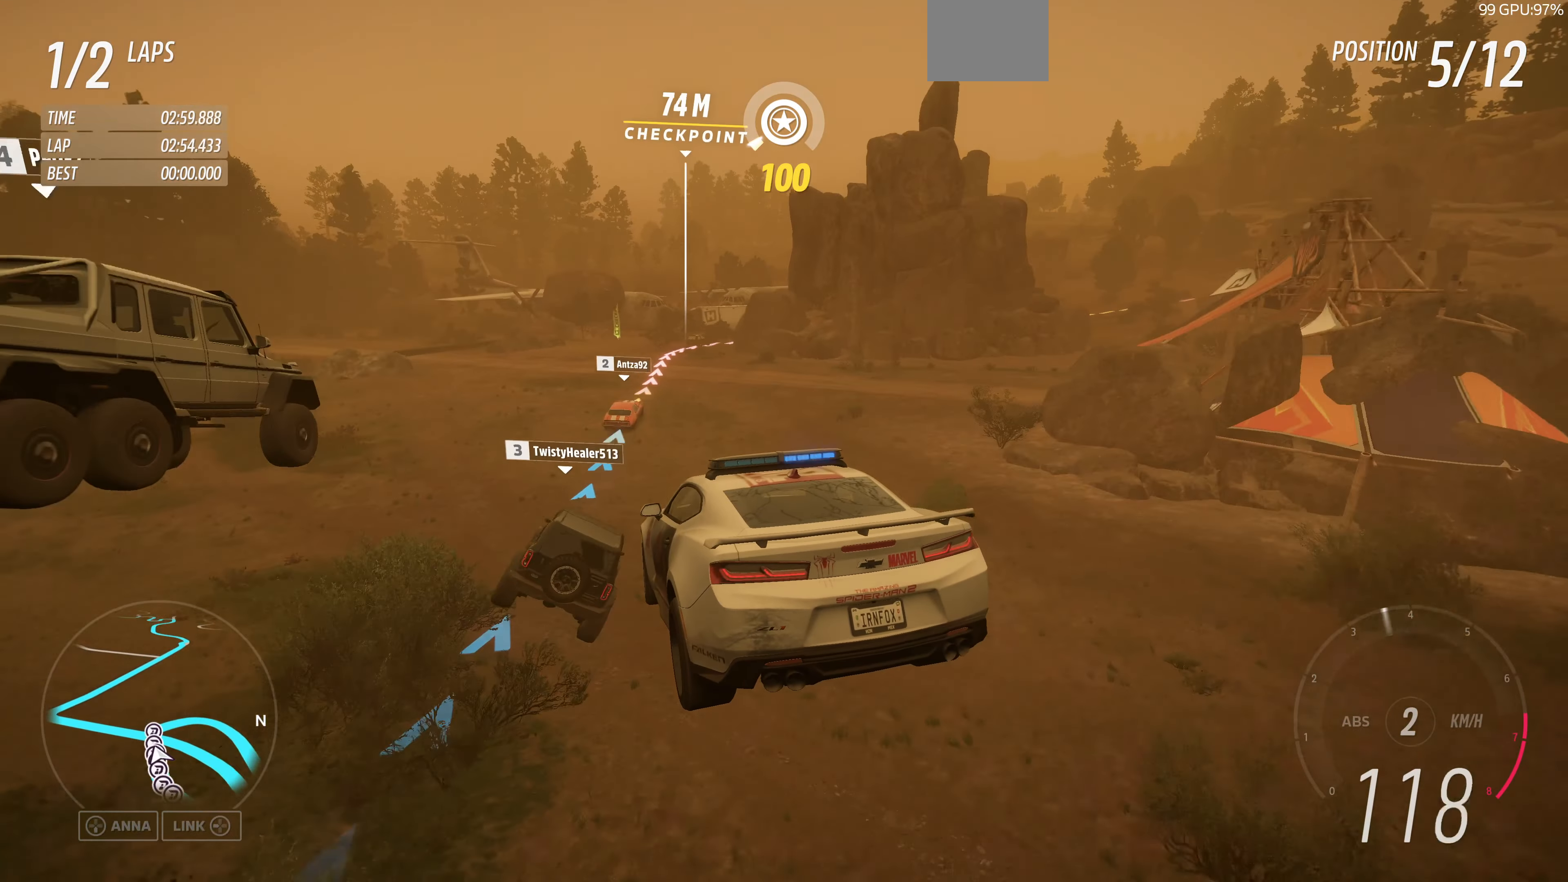
{"buttons": [], "left_stick": "right", "right_stick": "up", "events": []}
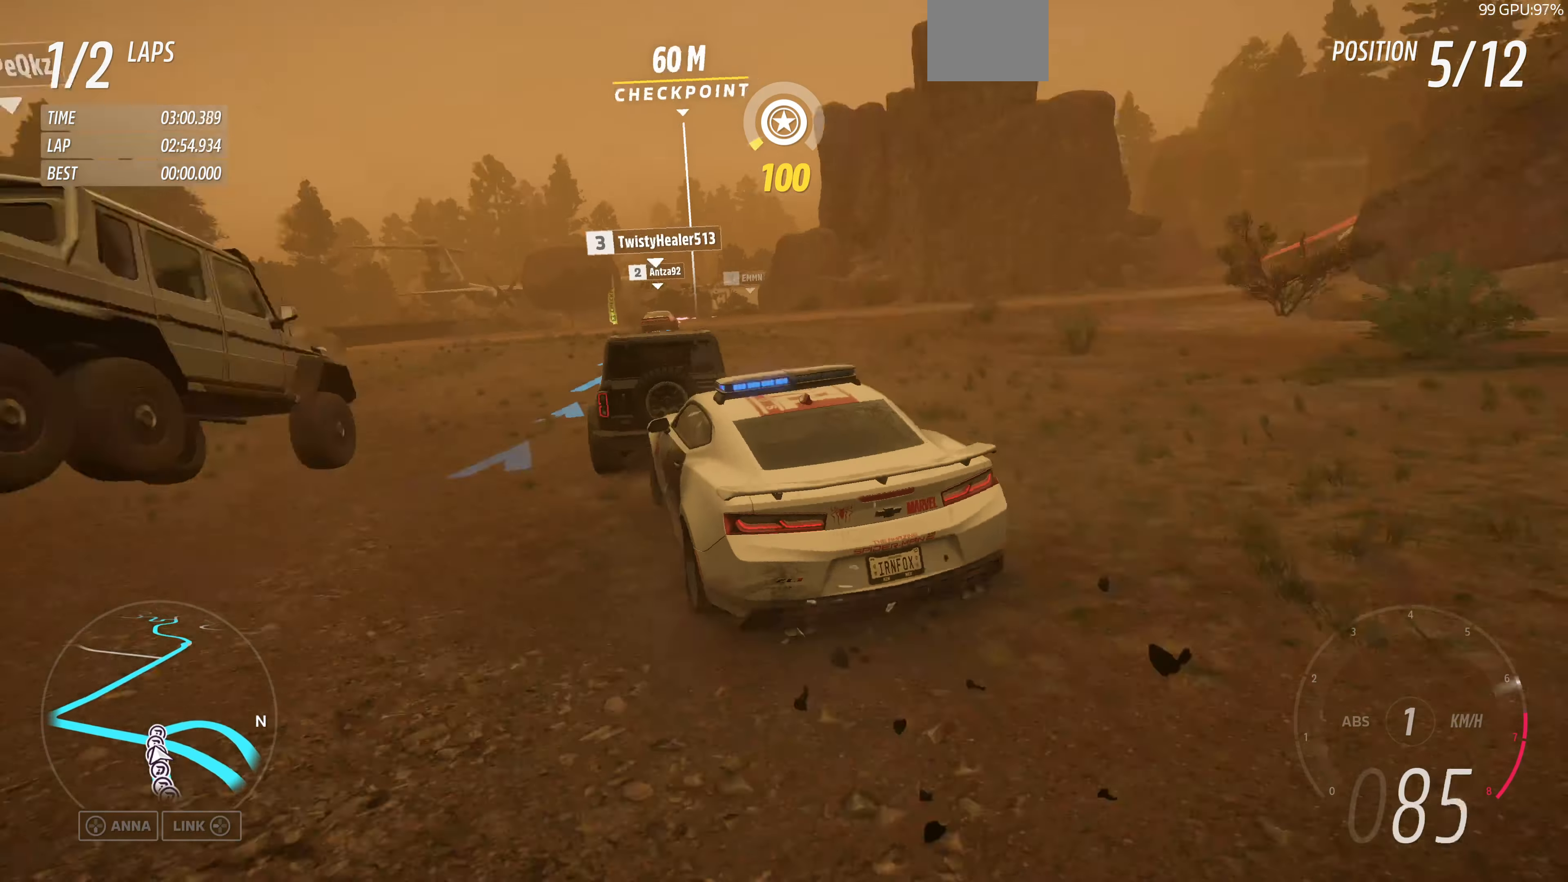
{"buttons": ["R2"], "left_stick": "up-left", "right_stick": "up", "events": [[266, "left_stick", "center"], [333, "R2", "down"], [500, "left_stick", "up-left"]]}
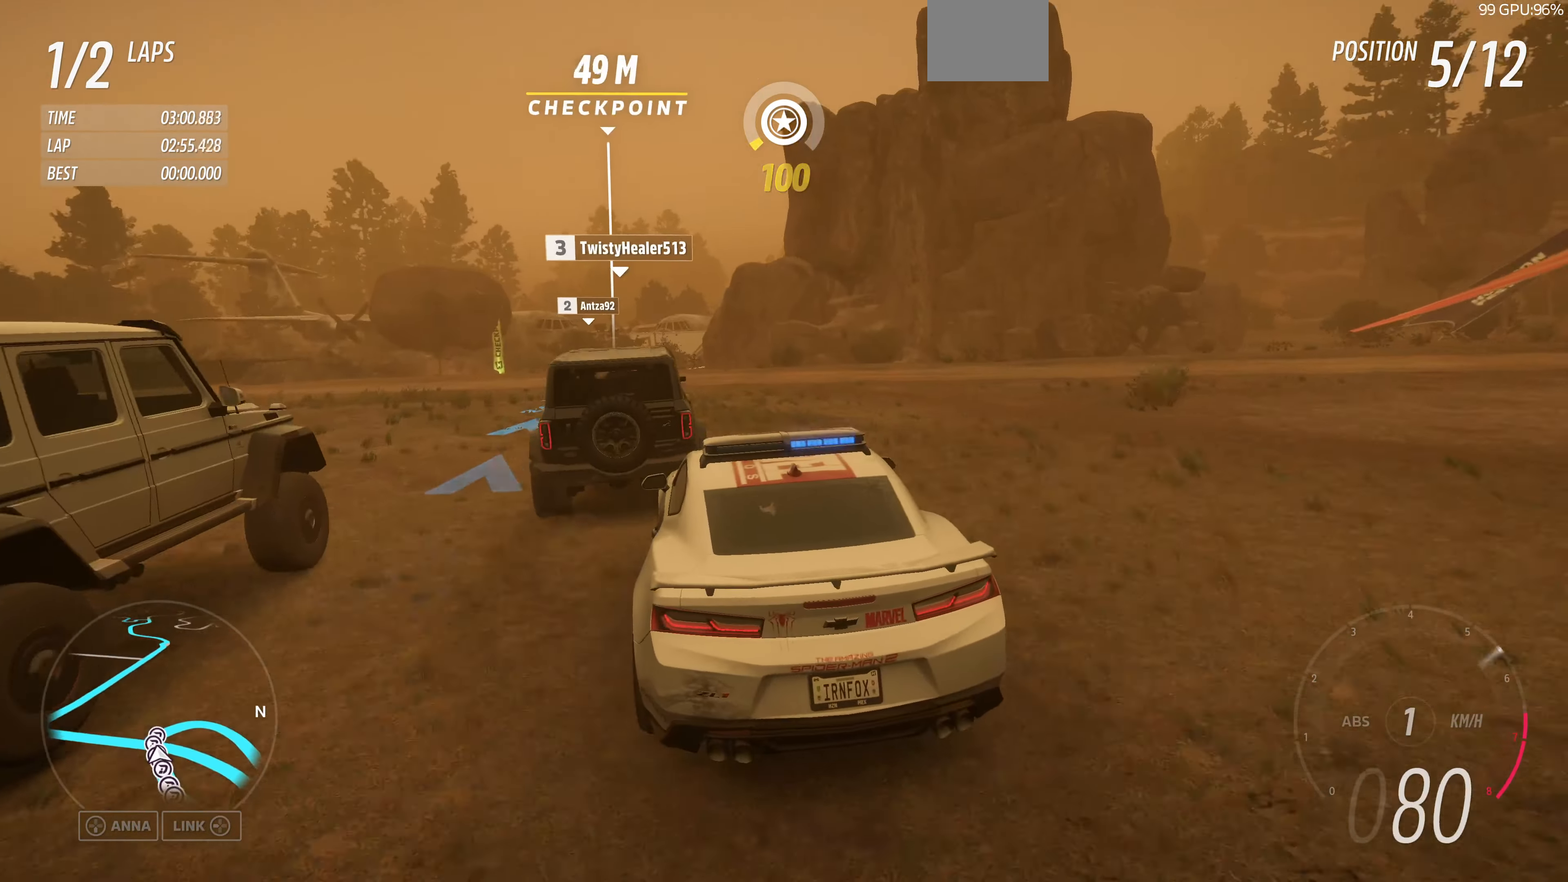
{"buttons": [], "left_stick": "up-left", "right_stick": "up", "events": [[367, "R2", "up"]]}
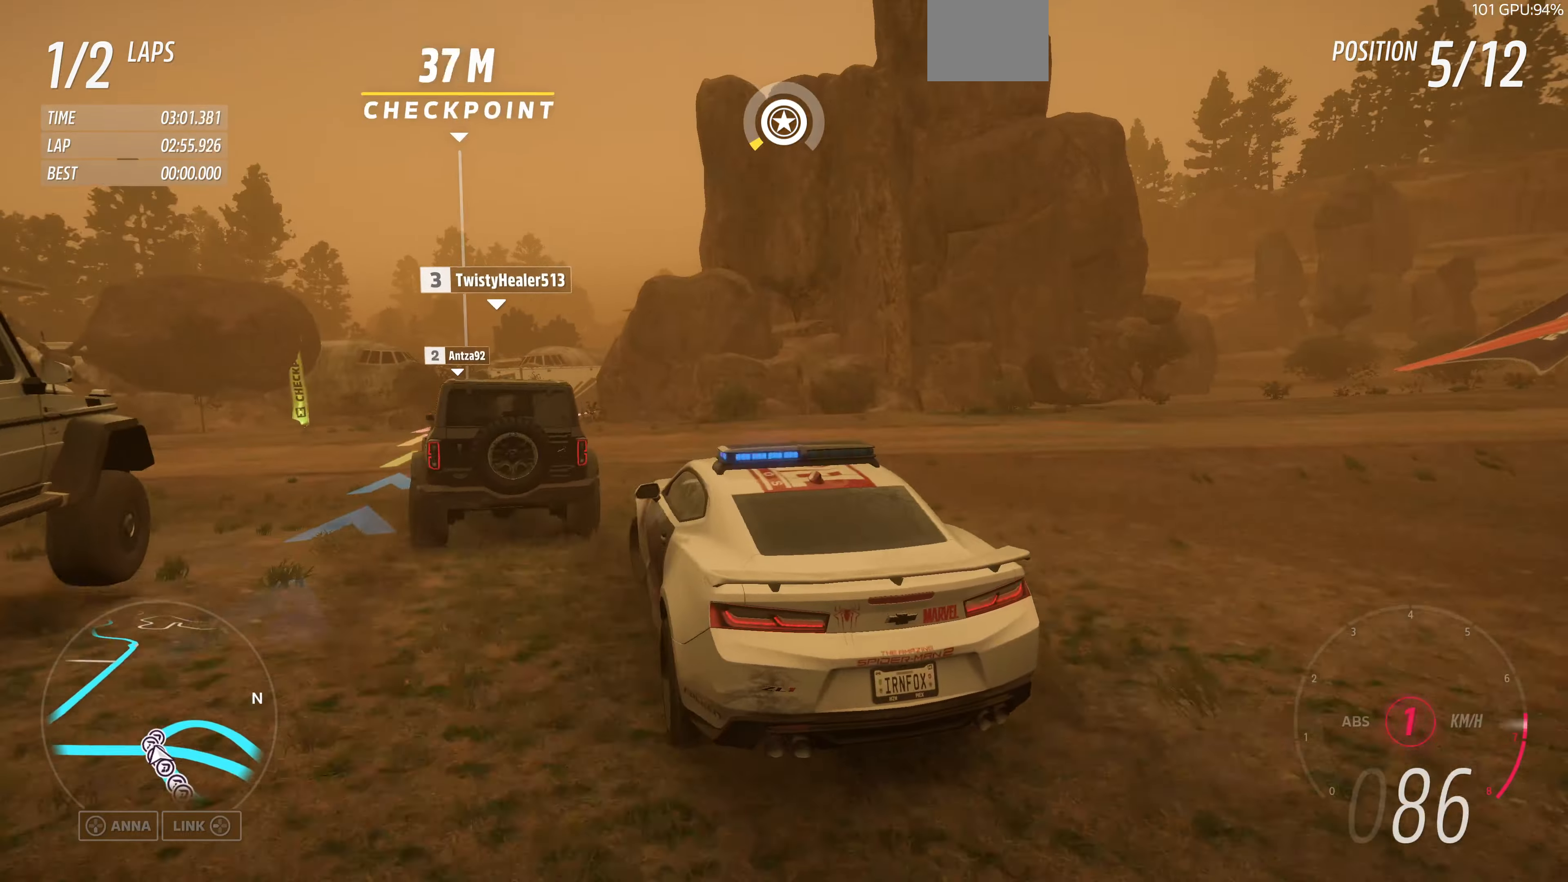
{"buttons": [], "left_stick": "right", "right_stick": "up", "events": [[200, "left_stick", "left"], [400, "left_stick", "center"], [500, "left_stick", "right"]]}
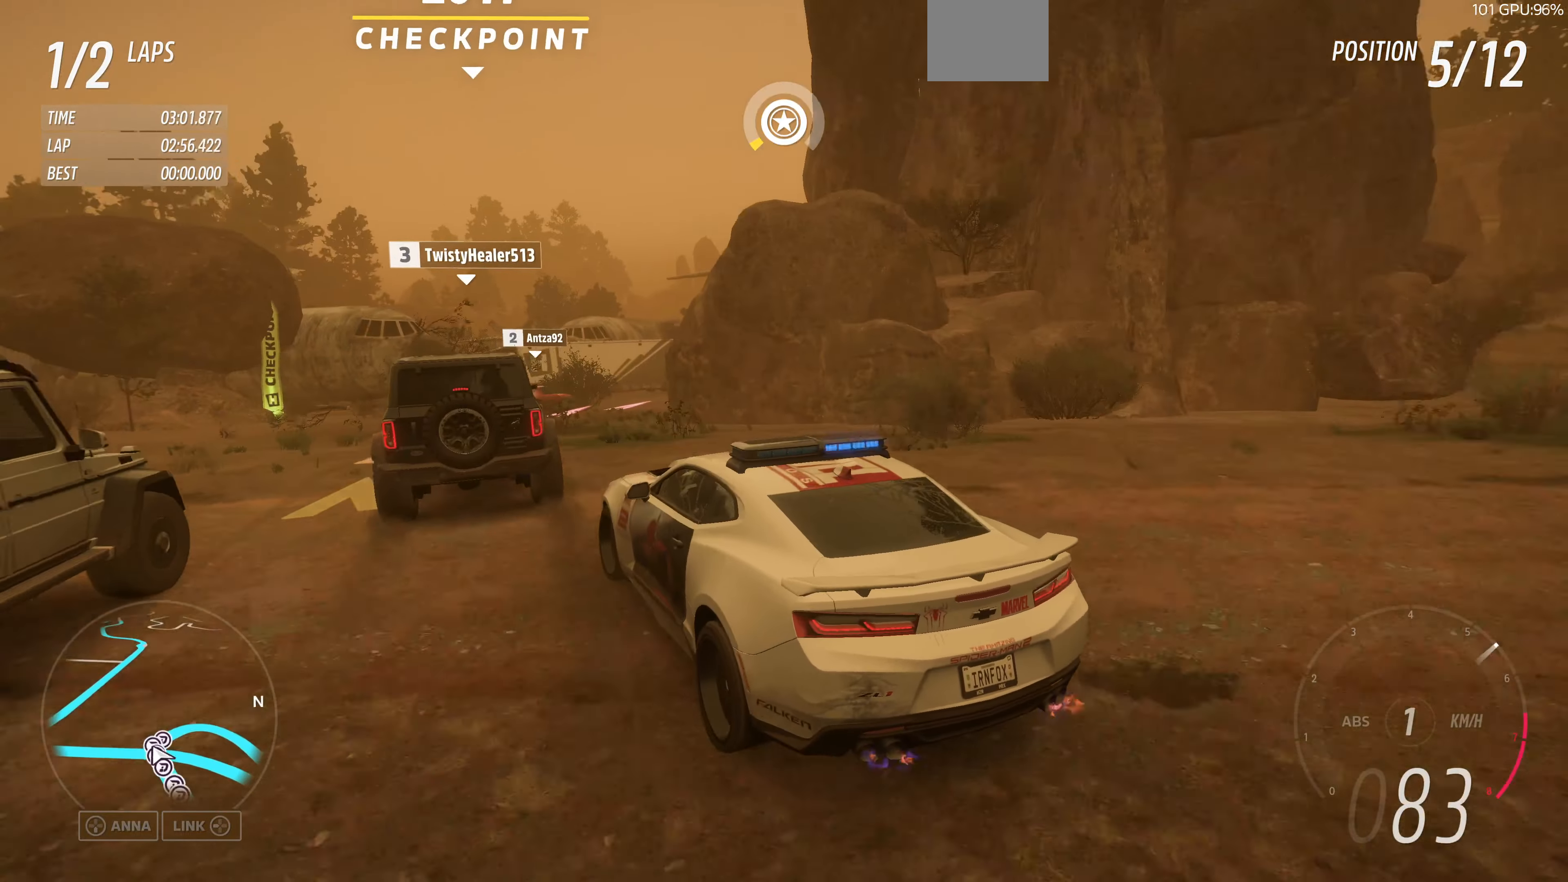
{"buttons": [], "left_stick": "right", "right_stick": "up", "events": [[200, "L2", "down"], [400, "L2", "up"]]}
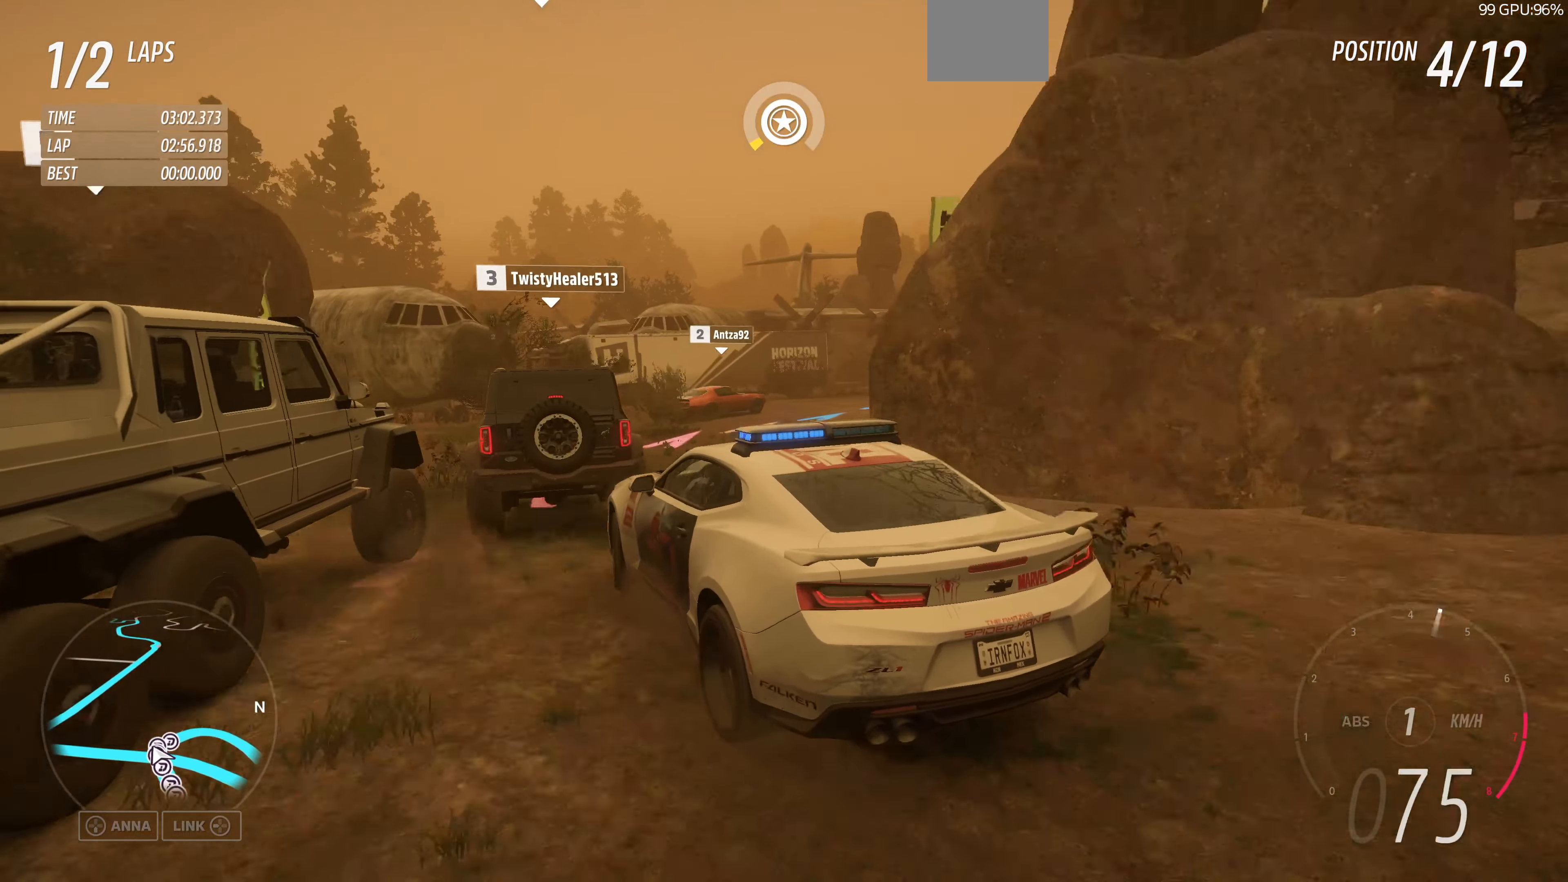
{"buttons": [], "left_stick": "right", "right_stick": "up", "events": []}
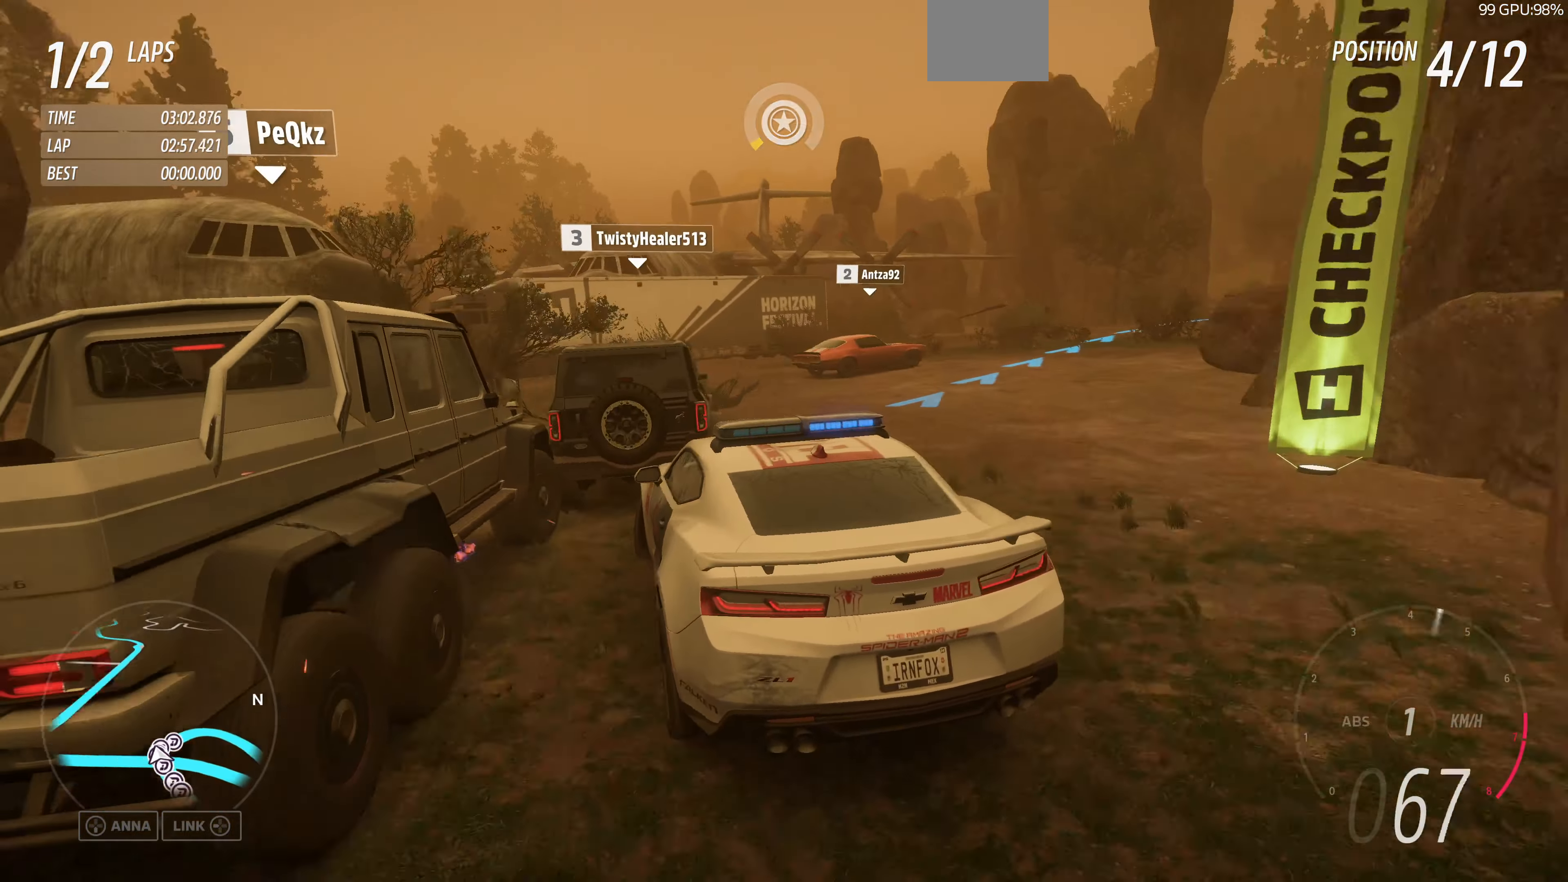
{"buttons": [], "left_stick": "center", "right_stick": "up", "events": [[500, "left_stick", "center"]]}
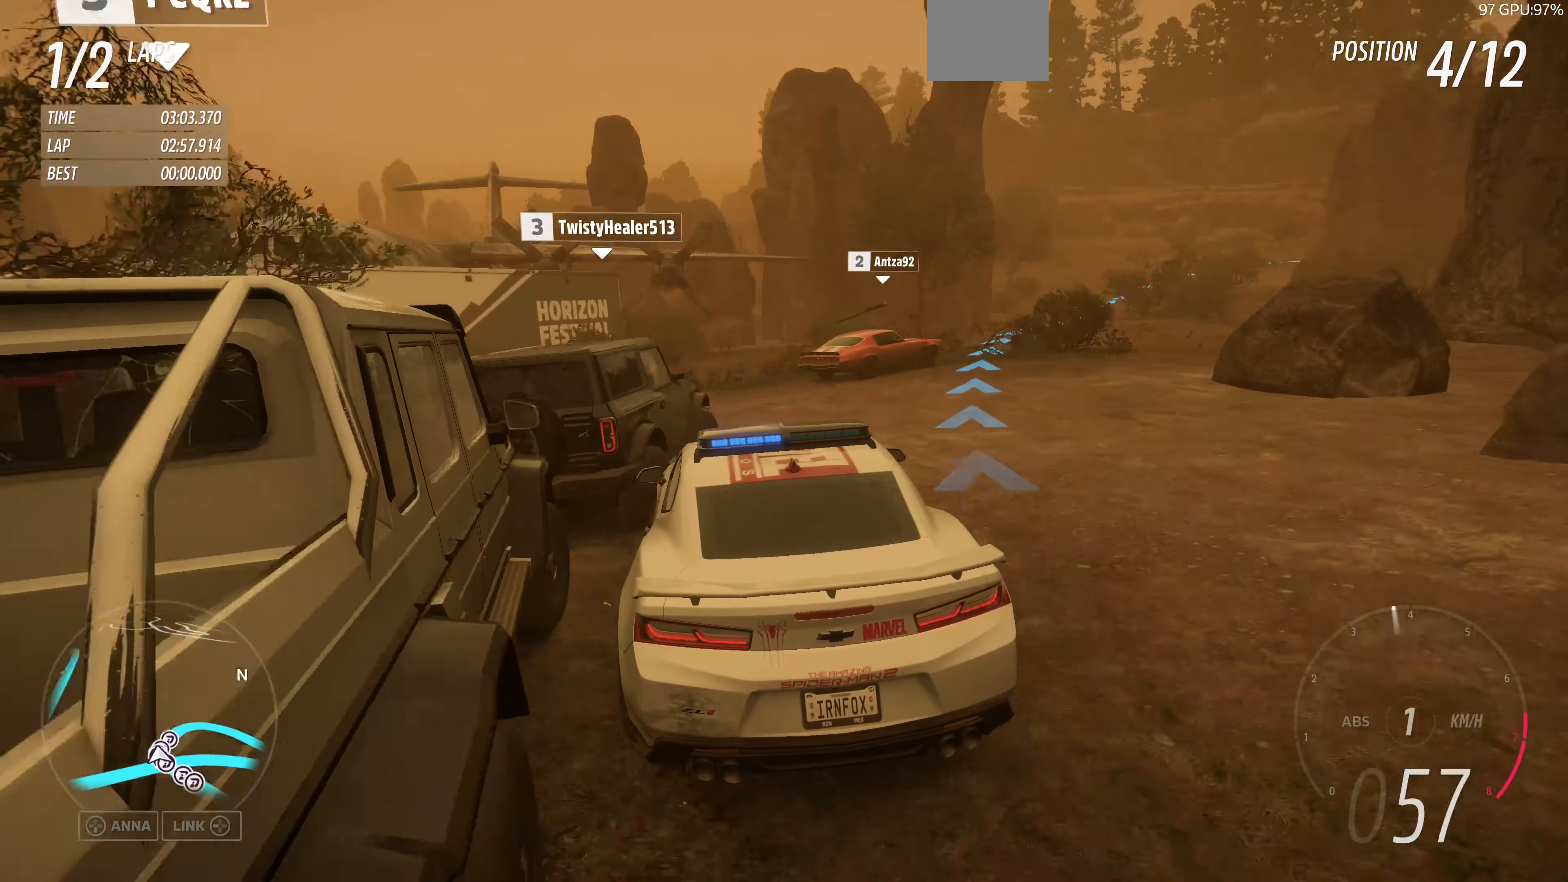
{"buttons": ["R2"], "left_stick": "center", "right_stick": "up", "events": [[134, "left_stick", "right"], [400, "left_stick", "center"], [500, "R2", "down"]]}
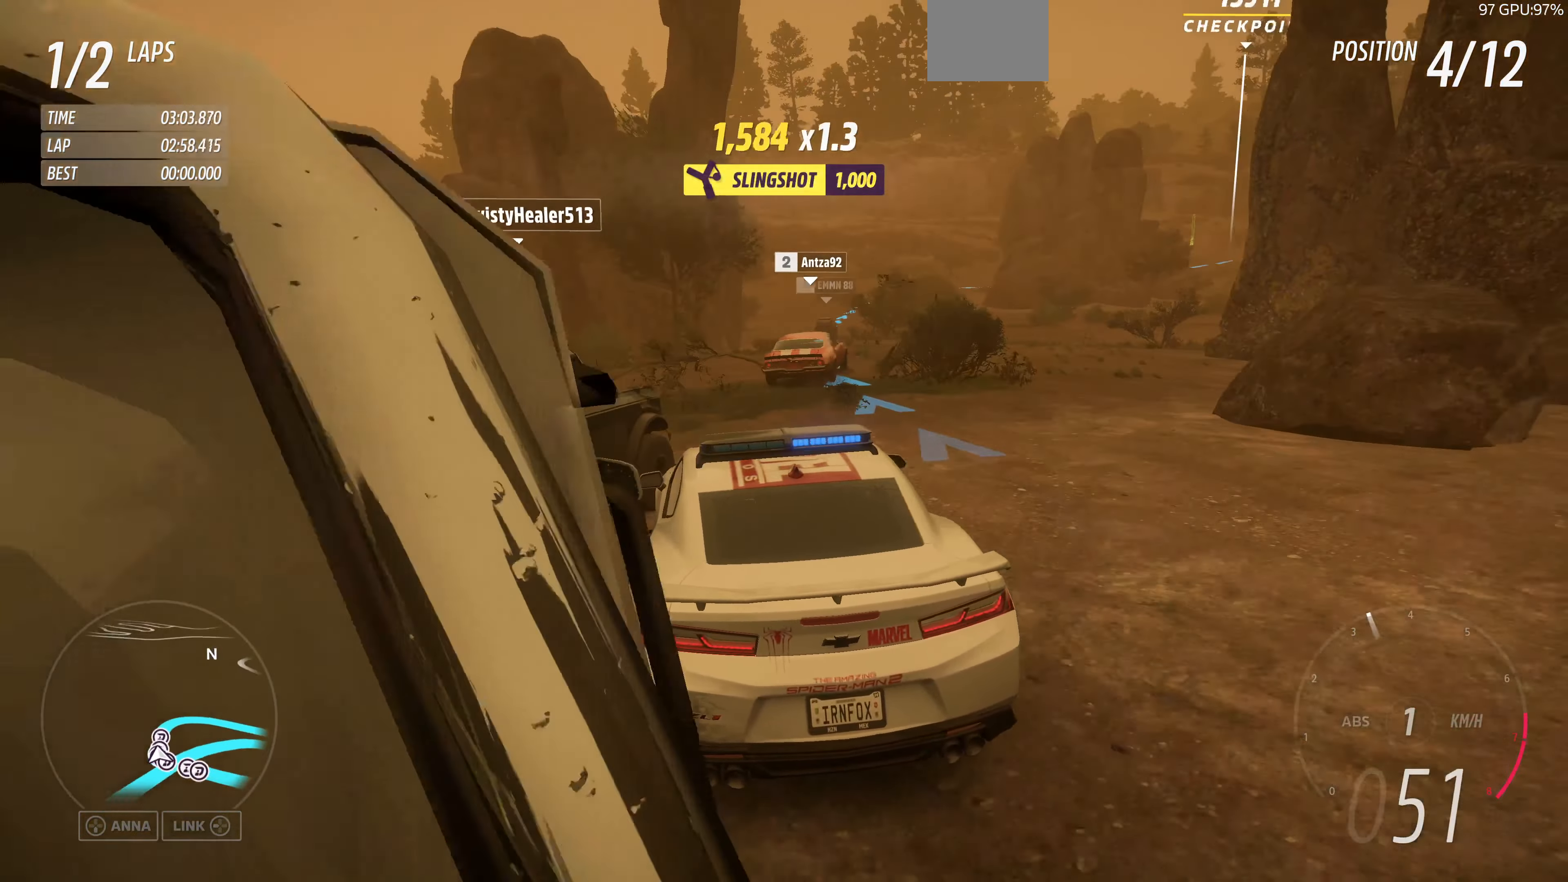
{"buttons": ["R2"], "left_stick": "up", "right_stick": "up", "events": [[34, "left_stick", "up-right"], [134, "left_stick", "up"]]}
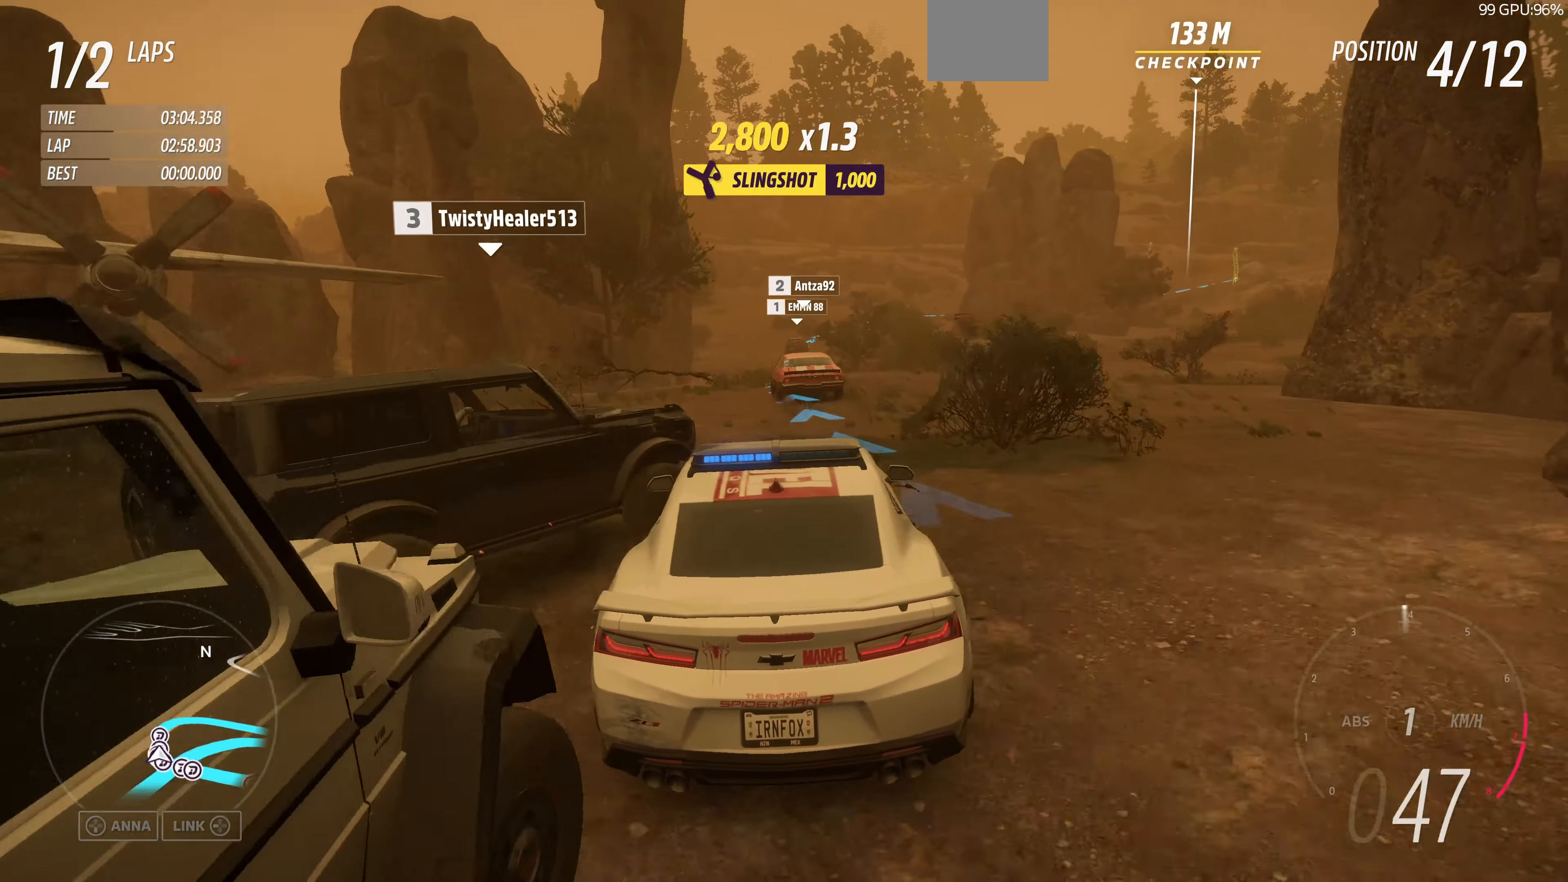
{"buttons": ["R2"], "left_stick": "up", "right_stick": "up", "events": []}
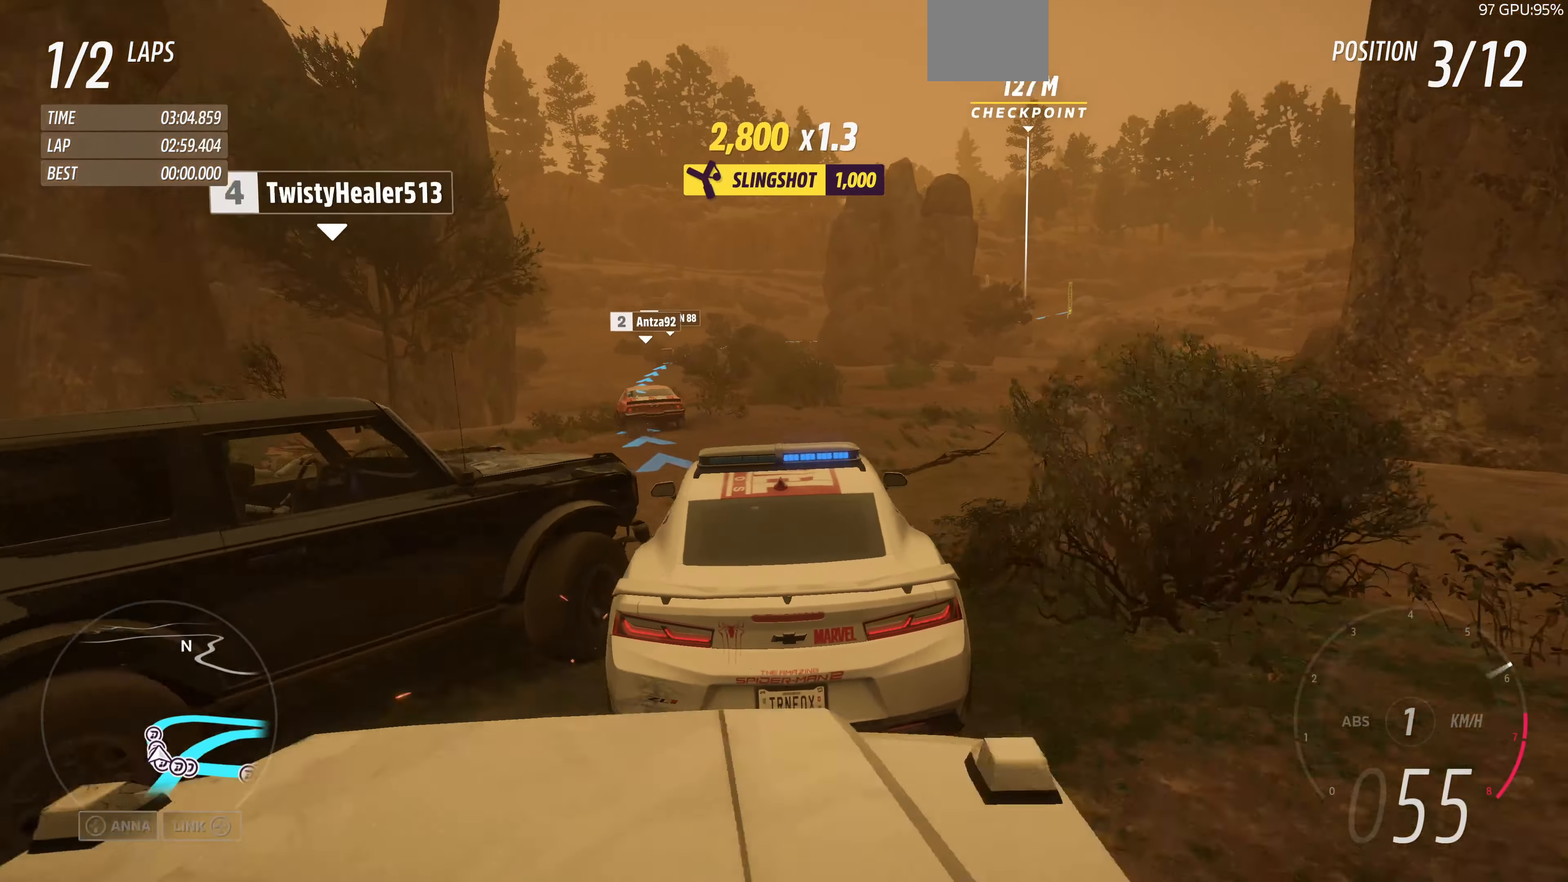
{"buttons": ["R2"], "left_stick": "up-left", "right_stick": "up", "events": [[67, "left_stick", "up-left"]]}
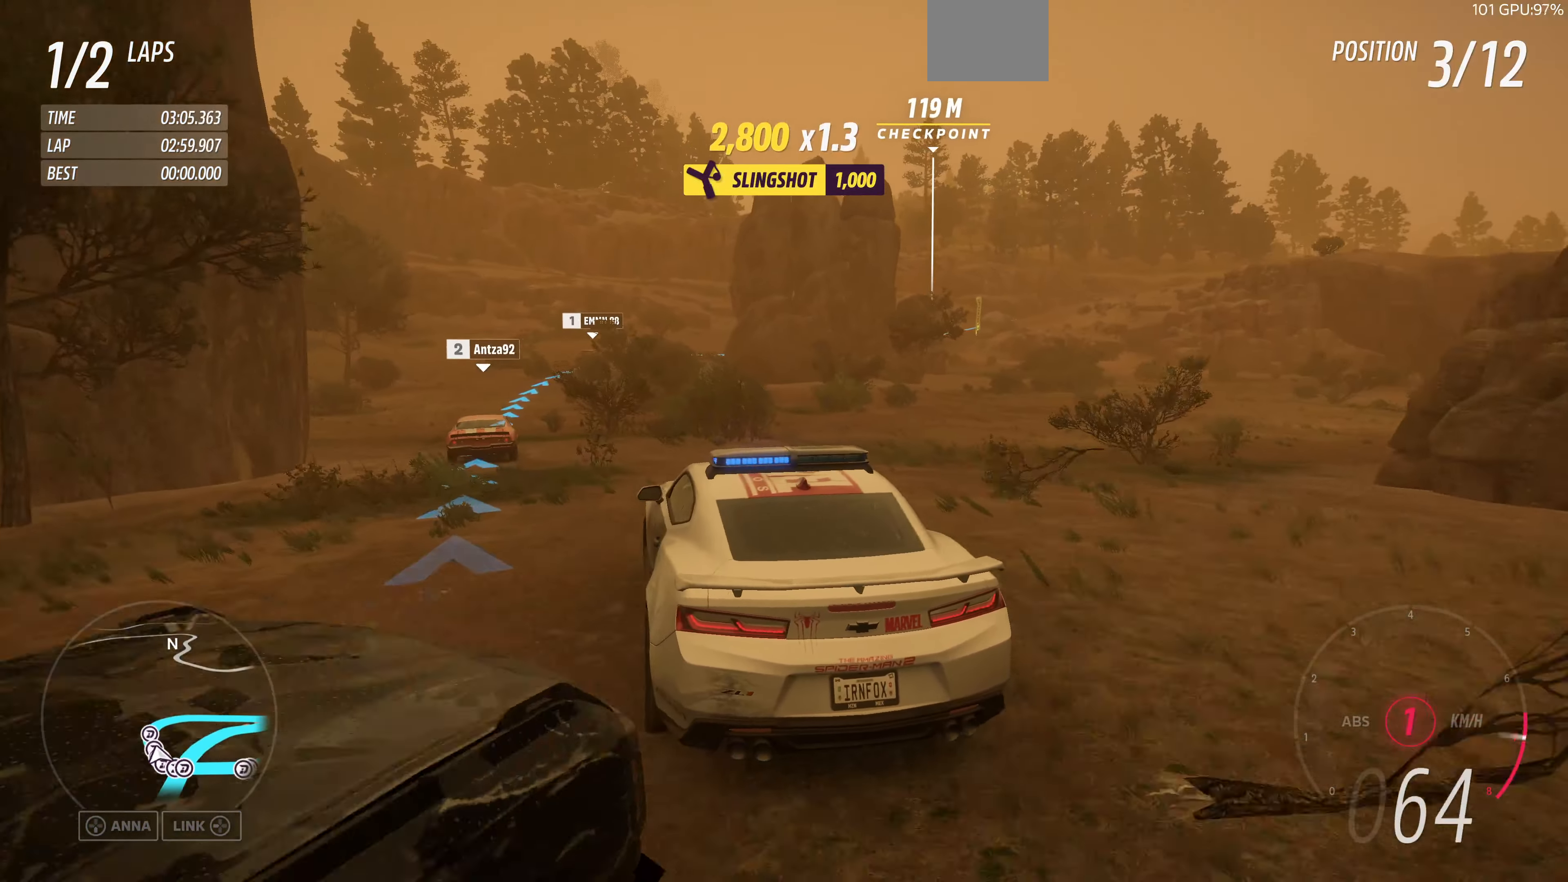
{"buttons": ["R2"], "left_stick": "up-right", "right_stick": "up", "events": [[167, "left_stick", "center"], [200, "R2", "up"], [434, "left_stick", "up-right"], [467, "R2", "down"]]}
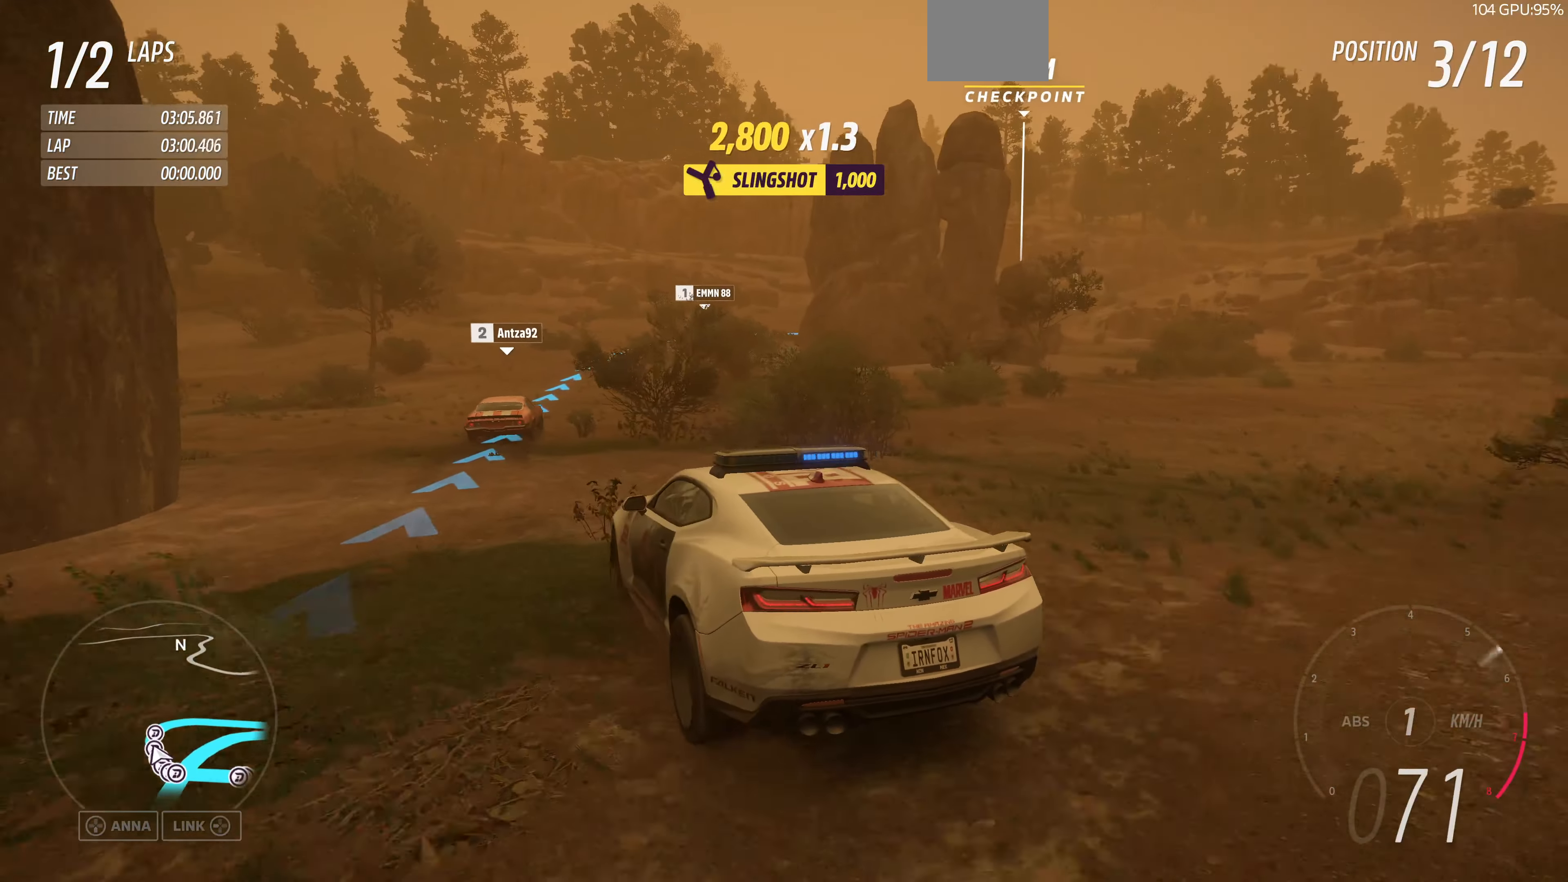
{"buttons": ["R2"], "left_stick": "up", "right_stick": "up", "events": [[134, "left_stick", "up"]]}
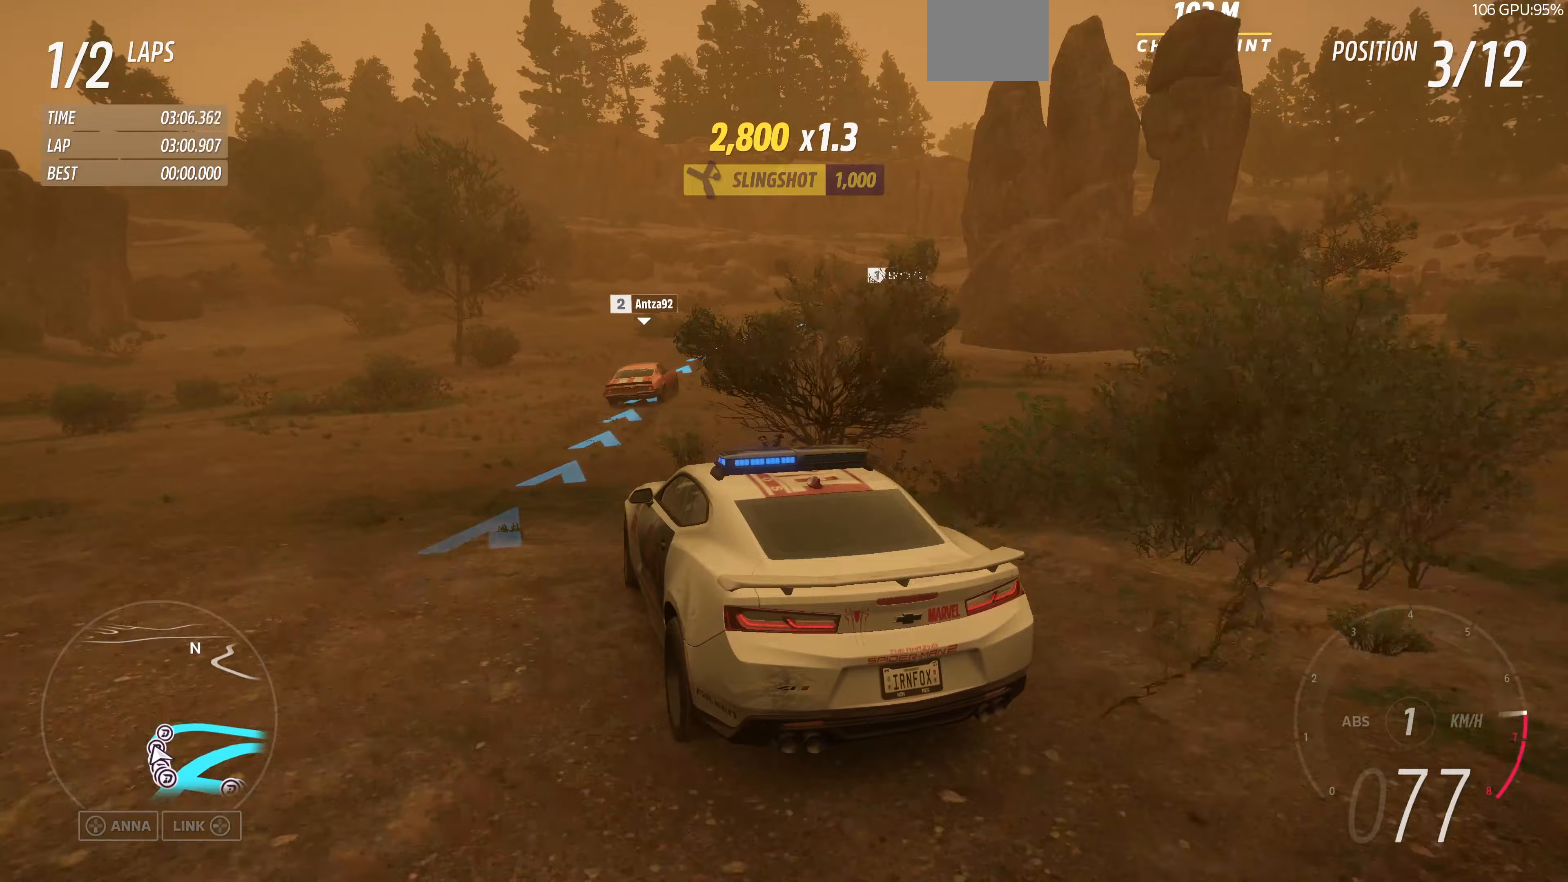
{"buttons": ["R2"], "left_stick": "up-right", "right_stick": "up", "events": [[333, "left_stick", "up-right"]]}
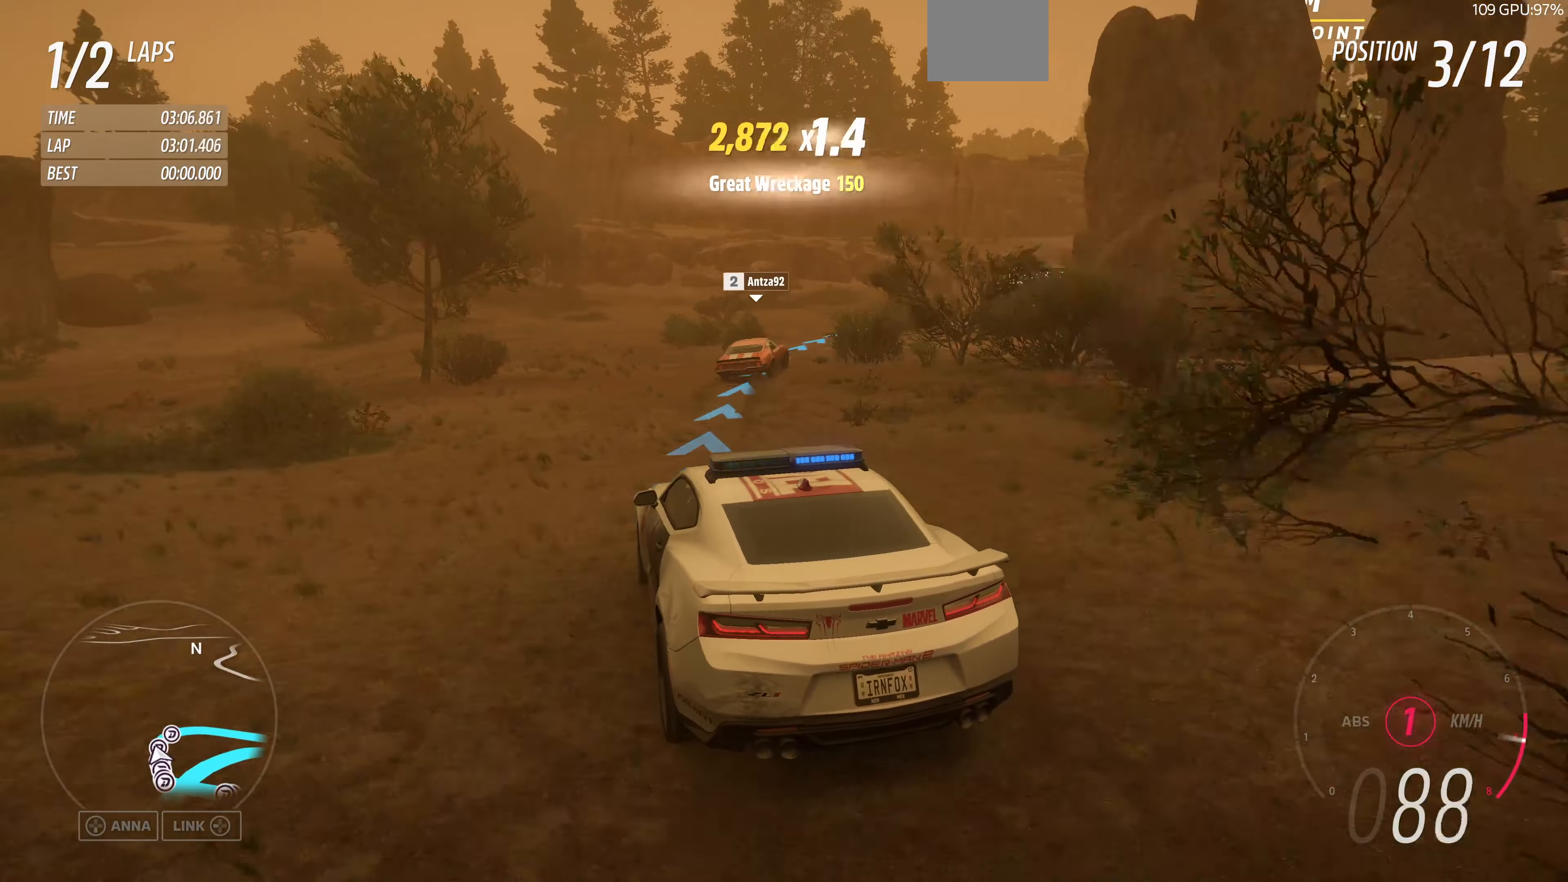
{"buttons": [], "left_stick": "up-right", "right_stick": "up", "events": [[300, "R2", "up"]]}
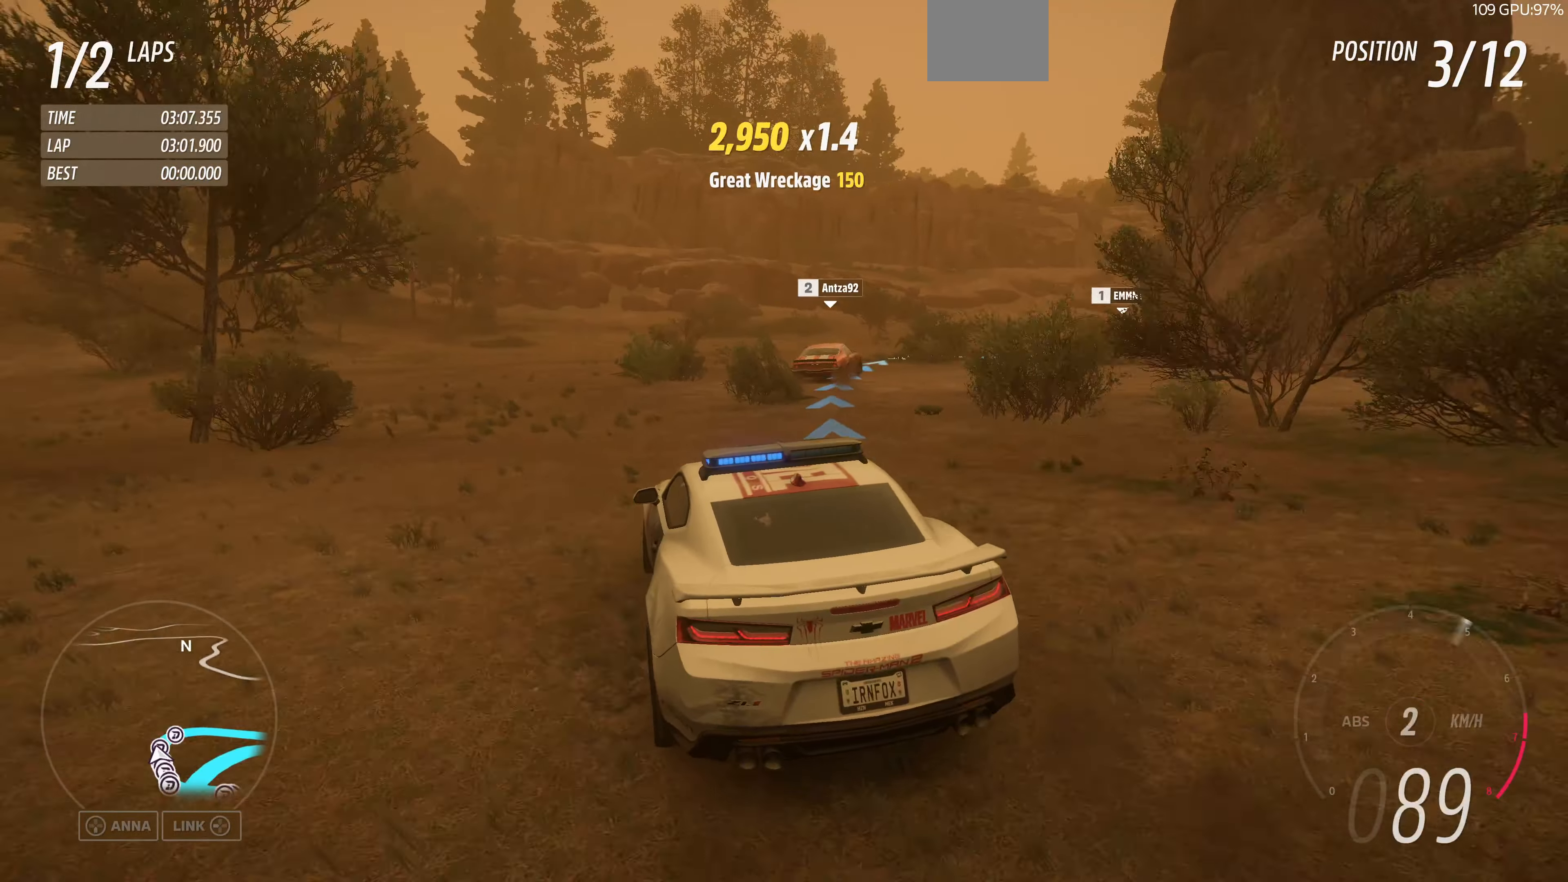
{"buttons": [], "left_stick": "up-right", "right_stick": "up", "events": [[233, "left_stick", "center"], [400, "left_stick", "up-right"]]}
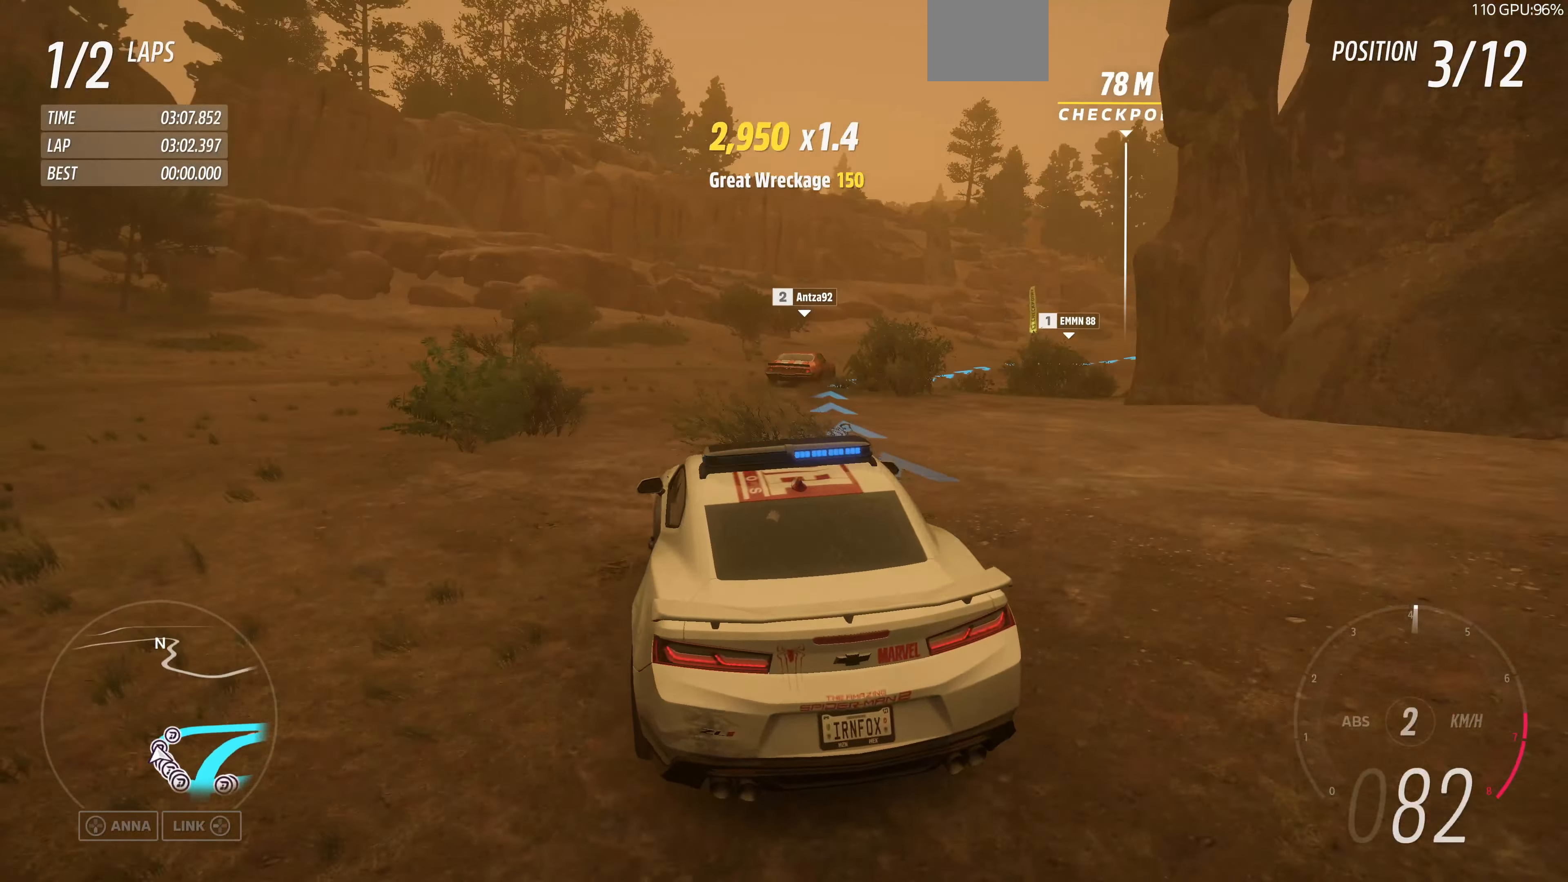
{"buttons": ["R2"], "left_stick": "up-right", "right_stick": "up", "events": [[433, "R2", "down"]]}